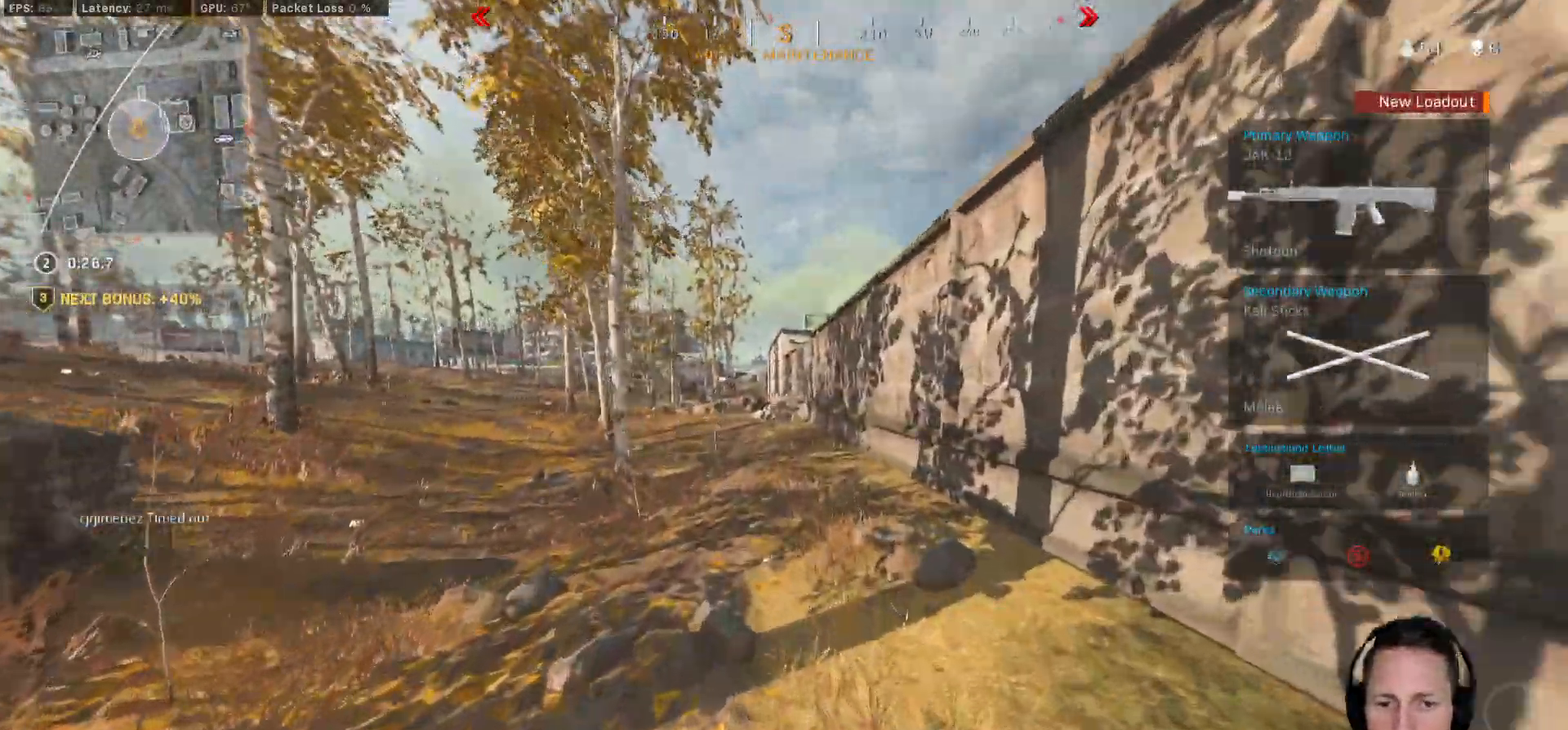
Gameplay with keyboard and mouse; each line is a JSON object with the keys and mouse buttons held at the frame after it. "events" lists presses ("down") and releases ("up") of "1", "2", "3", "4", "5", "a", "alt", "b", "c", "ctrl", "d", "e", "f", "g", "q", "r", "s", "shift", "space", "t", "tab", "v", "w", "x", "z", "mouse_left", "mouse_wheel", "mouse_right", "mouse_mb4" and "mouse_mb5" between this image and that frame as [ms after this image, input, new state], when the widget could be followed in between. "mouse_left", "mouse_wheel", "mouse_right", "mouse_mb4", "mouse_mb5" = the "left", "wheel", "right", "mb4", "mb5" buttons of the "mouse" list. No other keys are recorded. "wheel" means that the mouse wheel is clicked or scrolled. Mouse movement is not recorded.
{"keys": ["shift", "w"], "mouse": [], "events": [[83, "c", "down"], [133, "c", "up"], [183, "shift", "up"], [233, "c", "down"], [283, "space", "down"], [333, "c", "up"], [333, "shift", "down"], [383, "space", "up"]]}
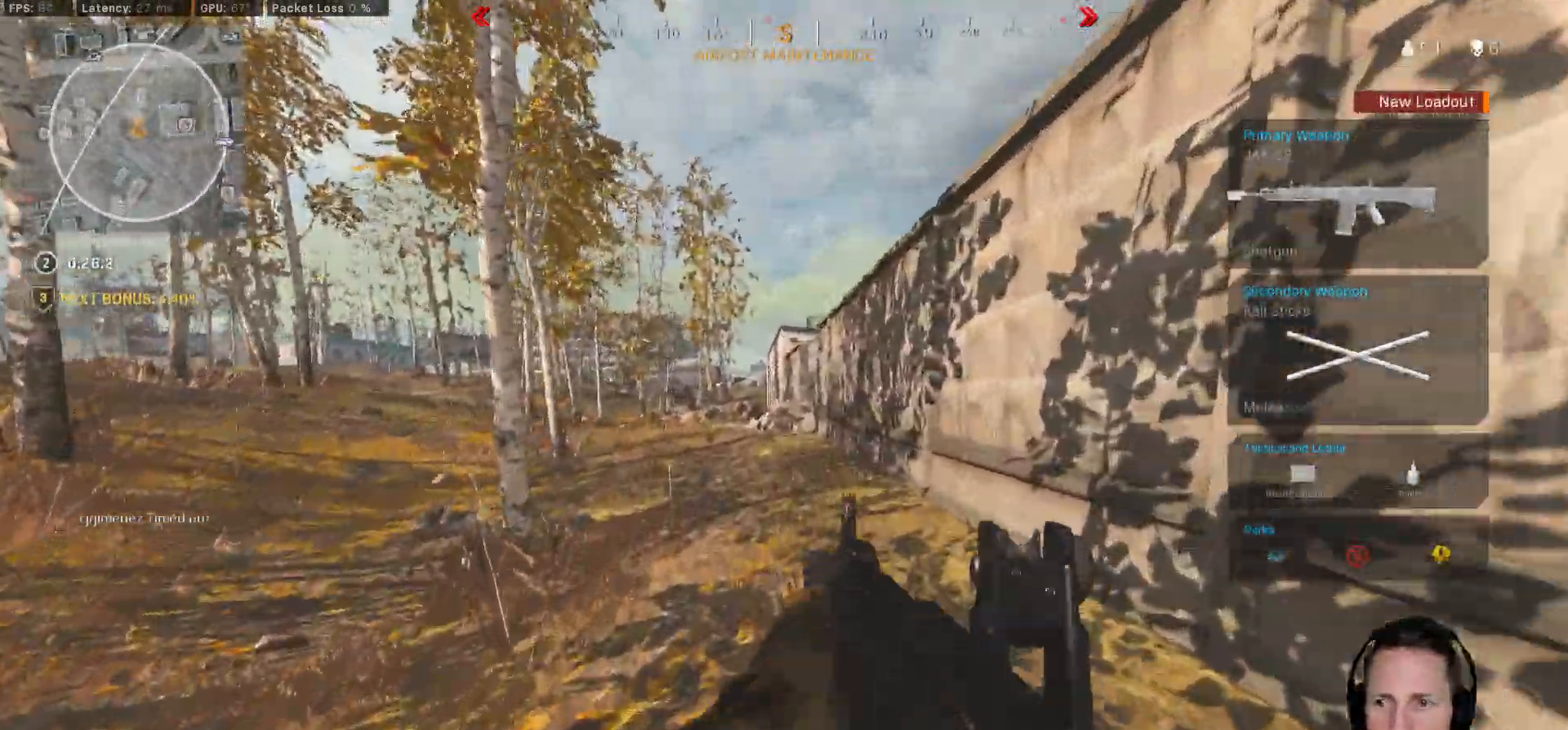
{"keys": ["shift", "tab", "w"], "mouse": [], "events": [[67, "tab", "down"], [117, "mouse_right", "down"], [167, "mouse_right", "up"], [250, "mouse_right", "down"], [367, "mouse_right", "up"]]}
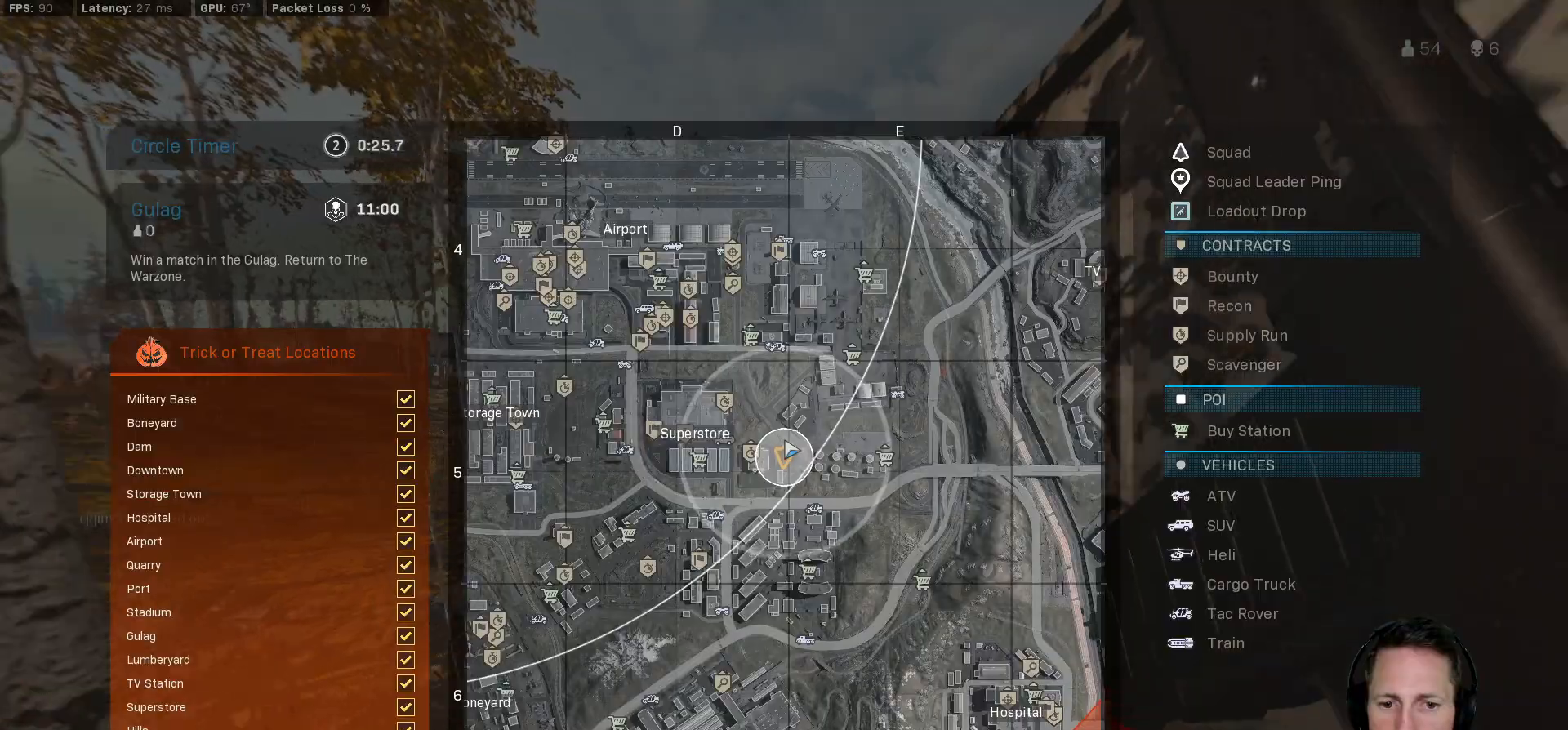
{"keys": ["shift", "tab", "w"], "mouse": [], "events": []}
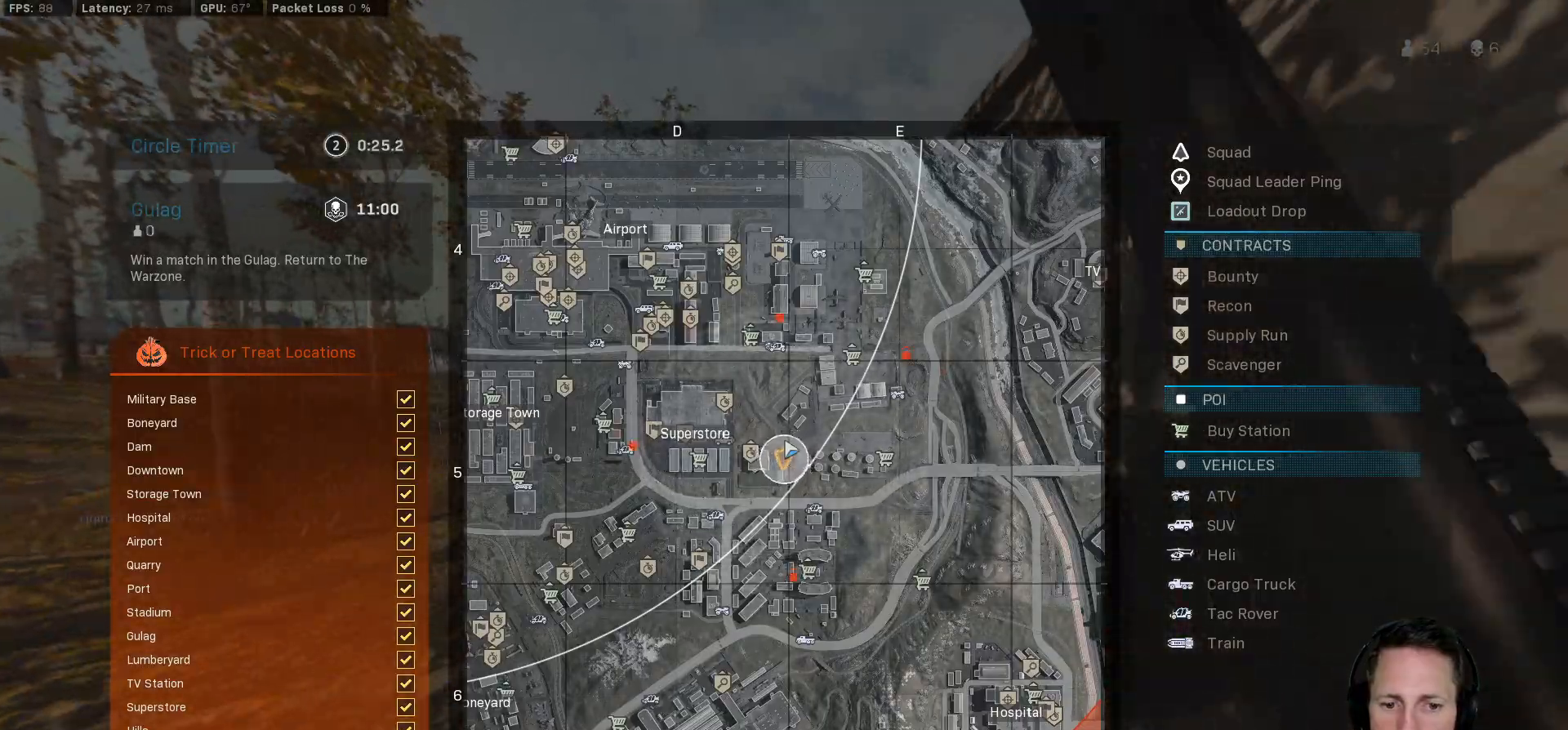
{"keys": ["shift", "tab", "w"], "mouse": [], "events": []}
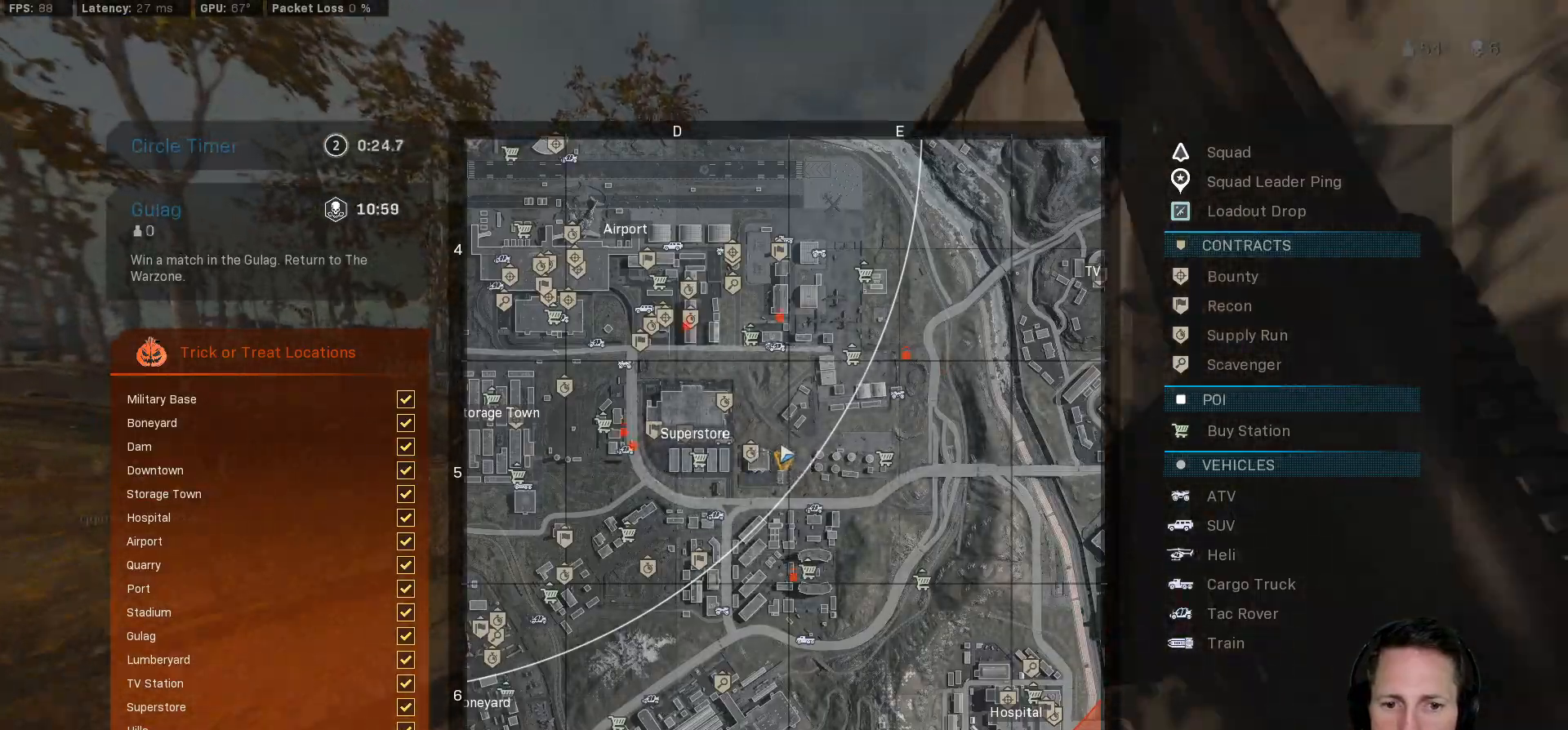
{"keys": ["shift", "w"], "mouse": [], "events": [[33, "e", "down"], [167, "e", "up"], [383, "tab", "up"]]}
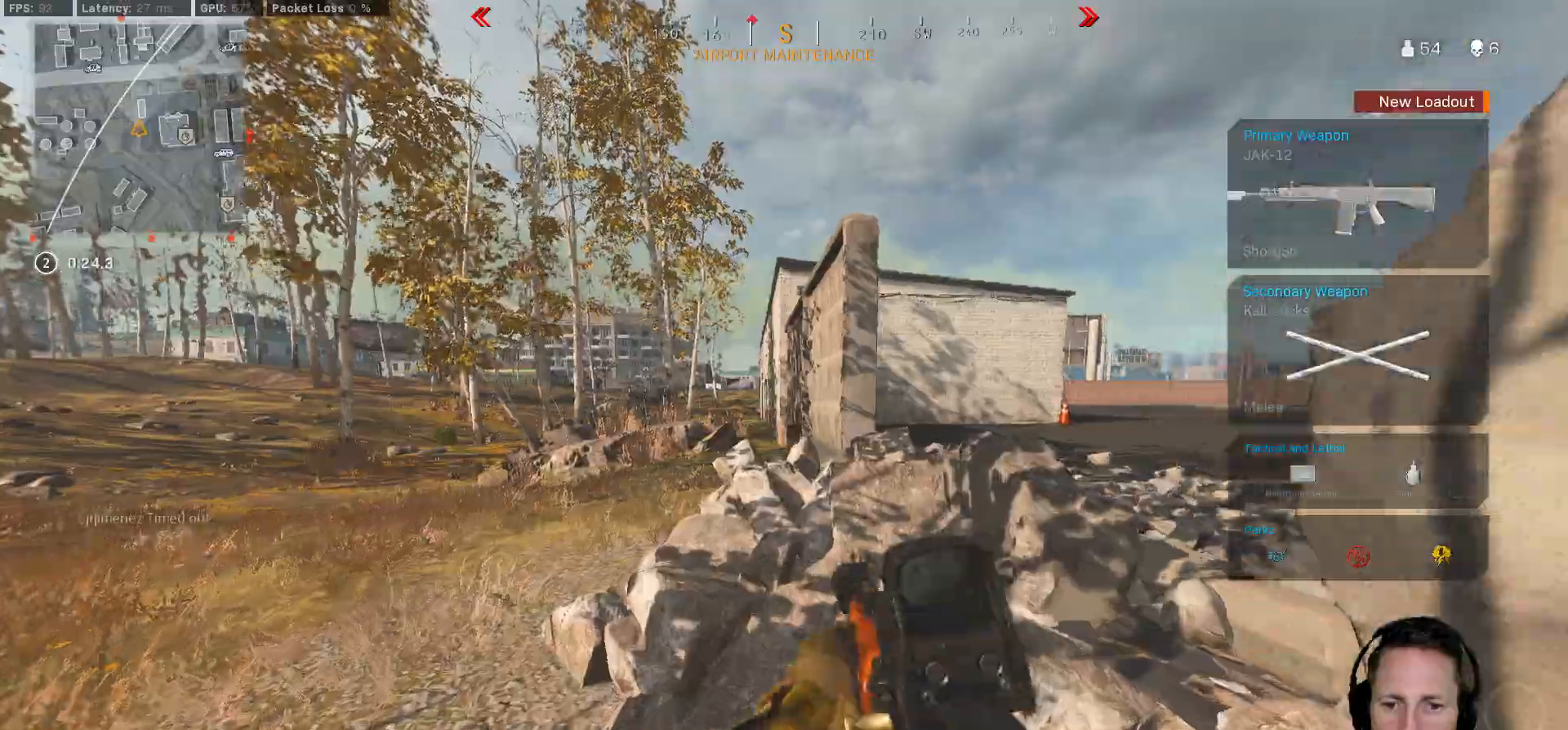
{"keys": ["shift", "tab", "w"], "mouse": [], "events": [[167, "d", "down"], [300, "d", "up"], [350, "tab", "down"]]}
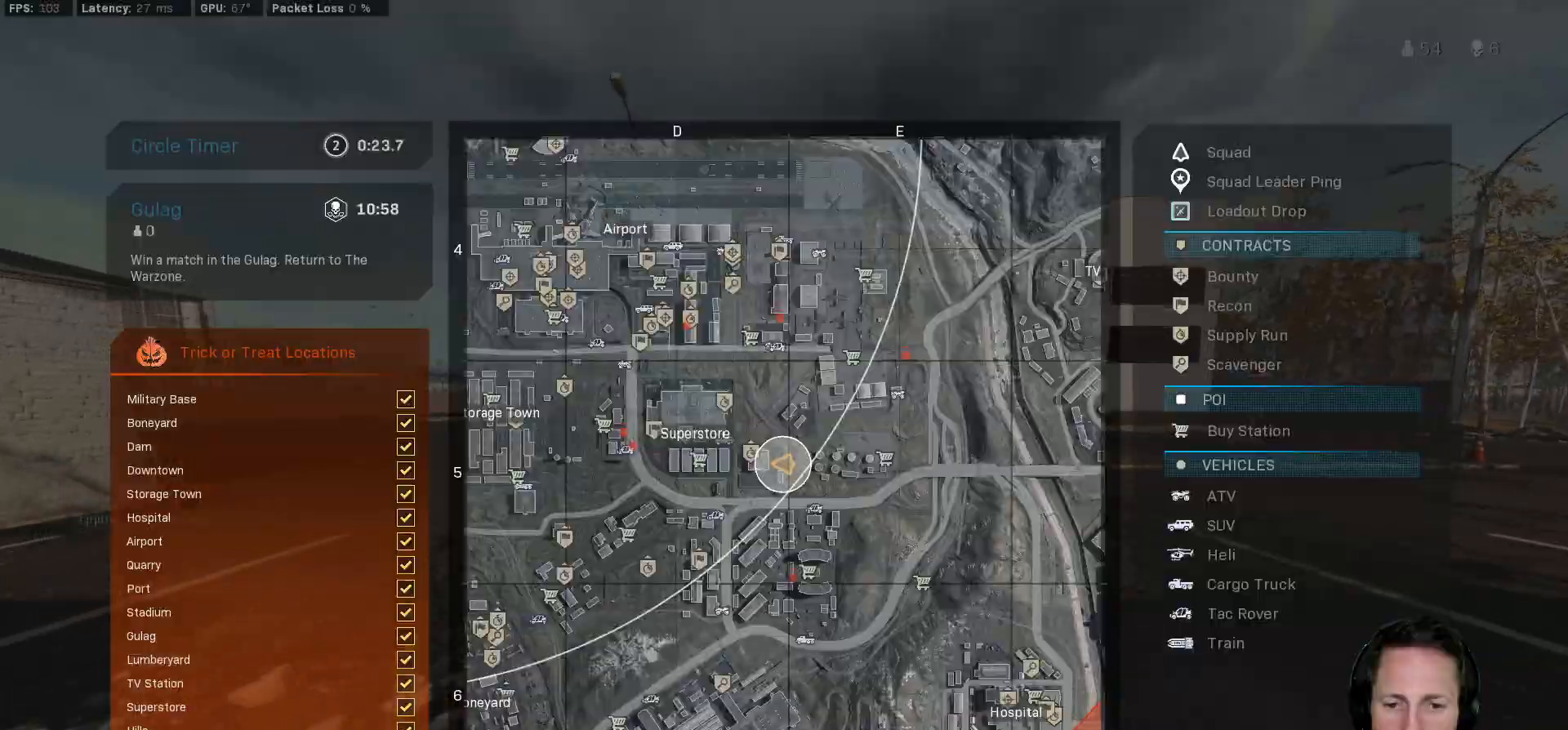
{"keys": ["a", "shift", "w"], "mouse": [], "events": [[67, "d", "down"], [100, "d", "up"], [200, "tab", "up"], [433, "a", "down"]]}
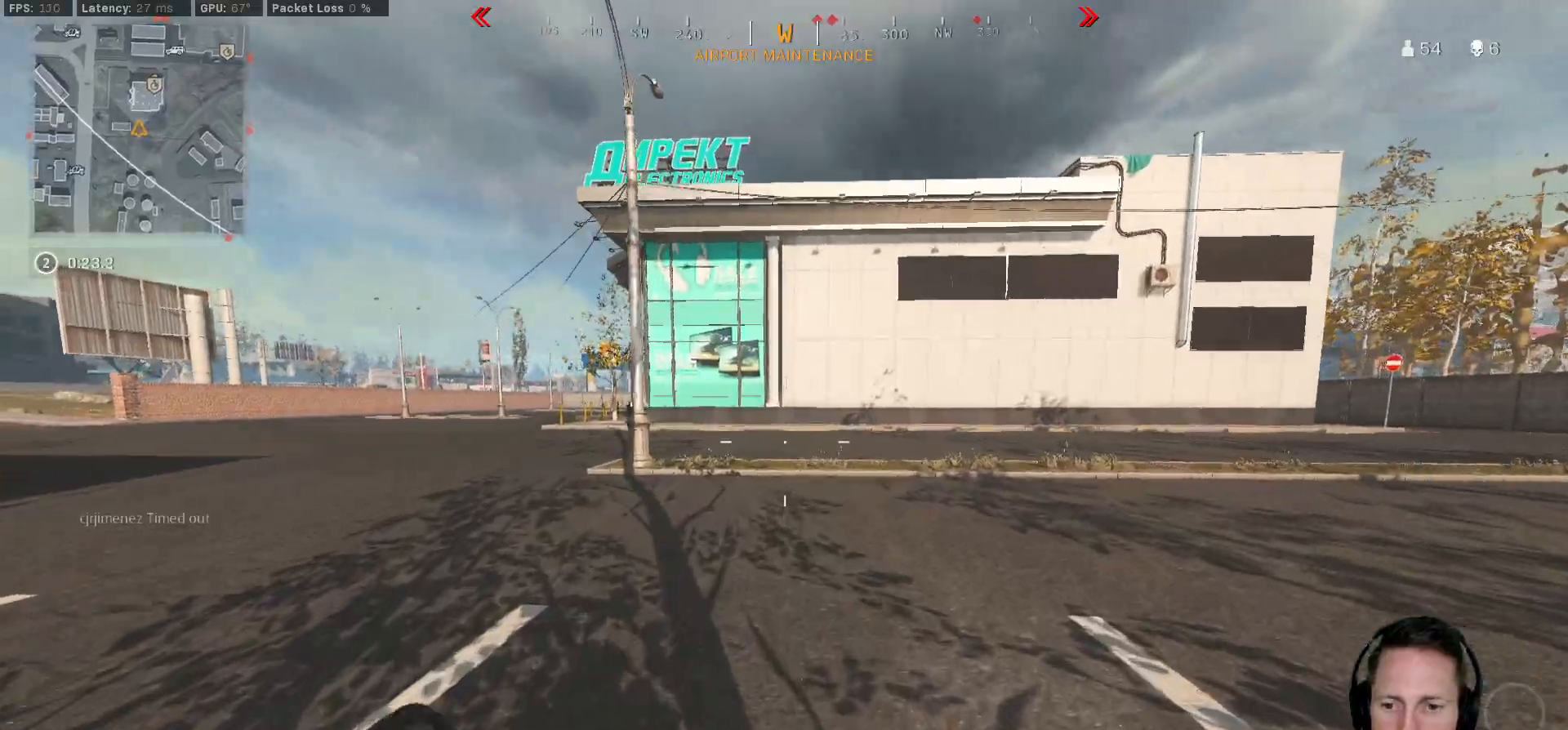
{"keys": ["d", "shift", "tab", "w"], "mouse": [], "events": [[67, "a", "up"], [267, "tab", "down"], [383, "d", "down"]]}
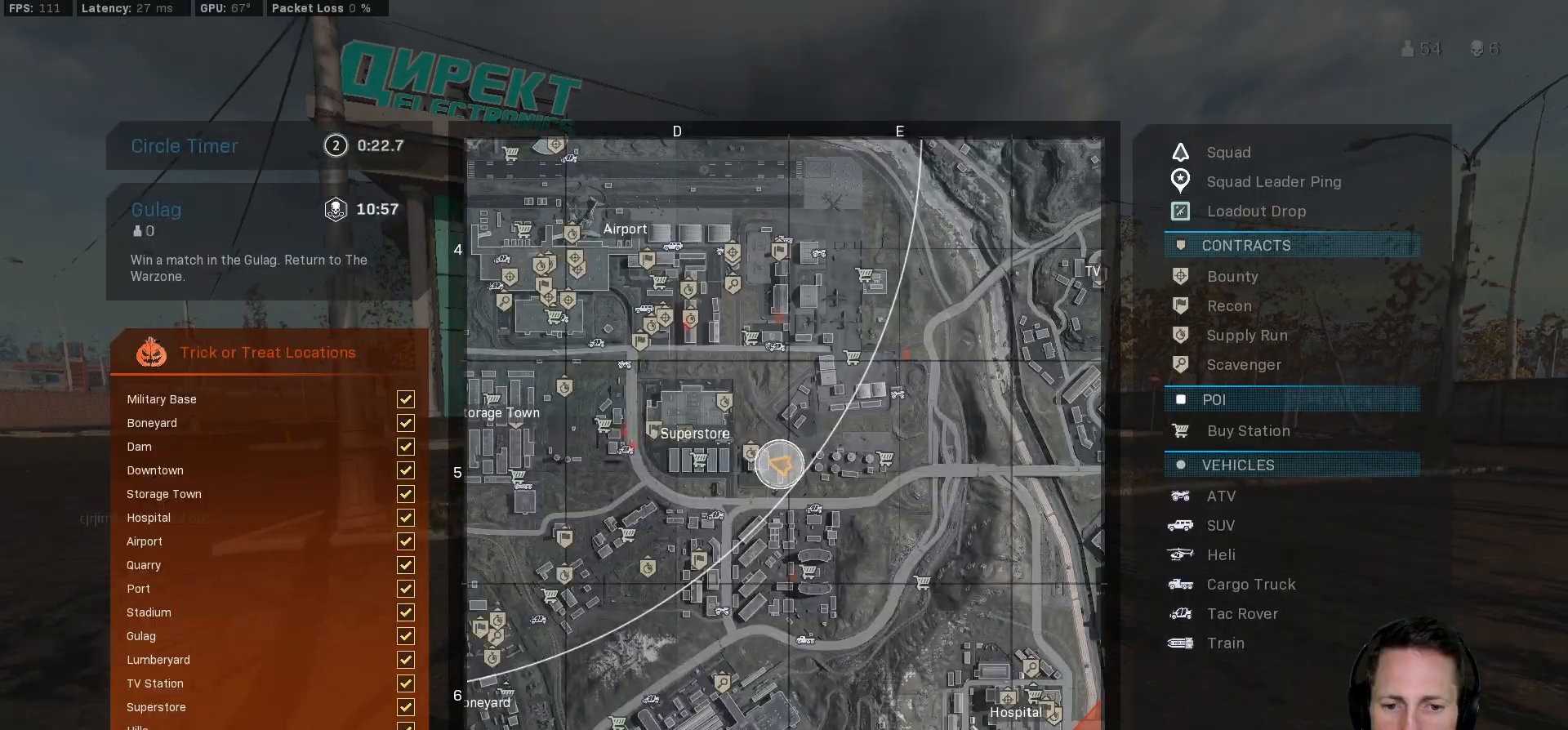
{"keys": ["d", "shift", "tab", "w"], "mouse": [], "events": [[33, "mouse_right", "down"], [100, "mouse_right", "up"]]}
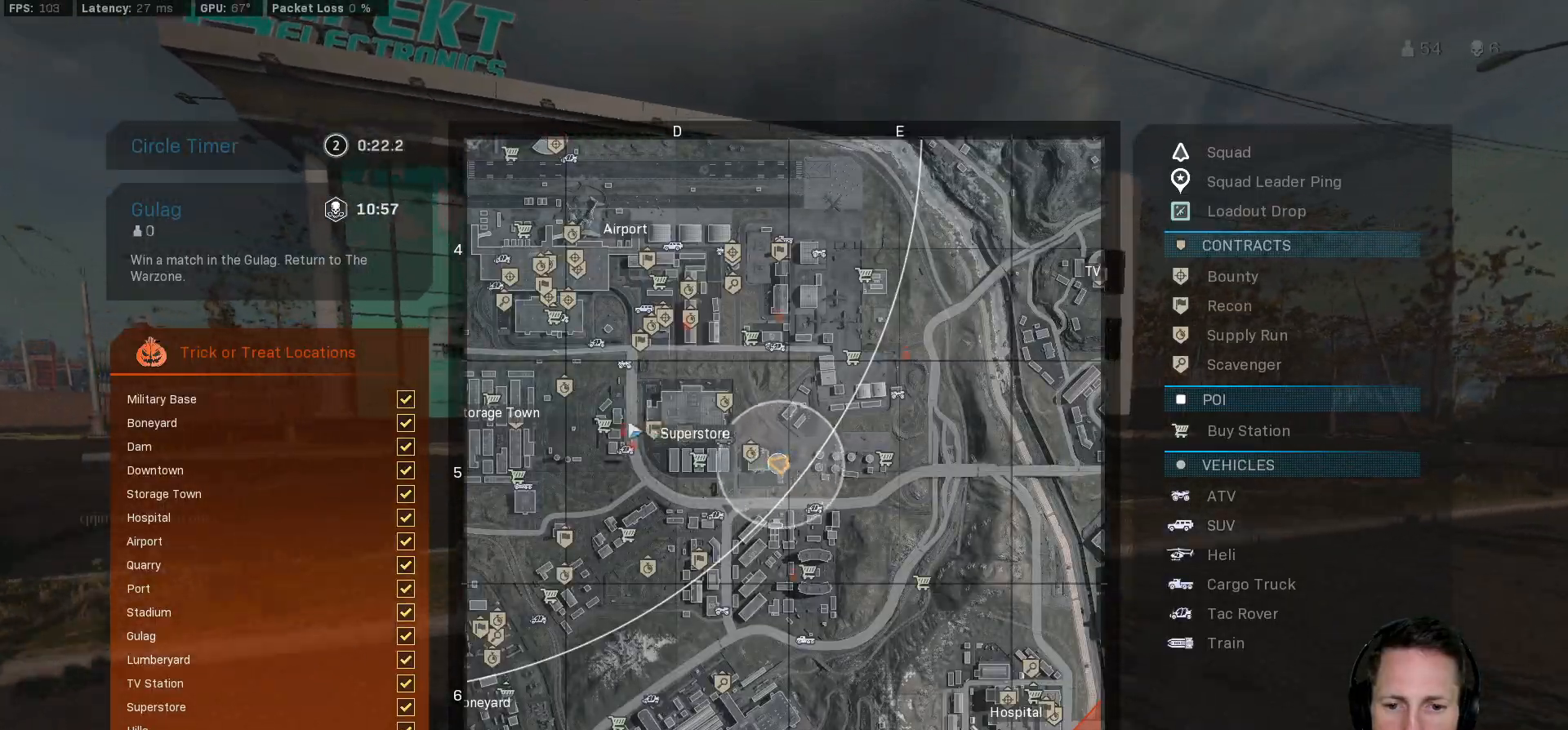
{"keys": ["d", "shift", "tab", "w"], "mouse": [], "events": [[417, "mouse_left", "down"], [450, "mouse_left", "up"]]}
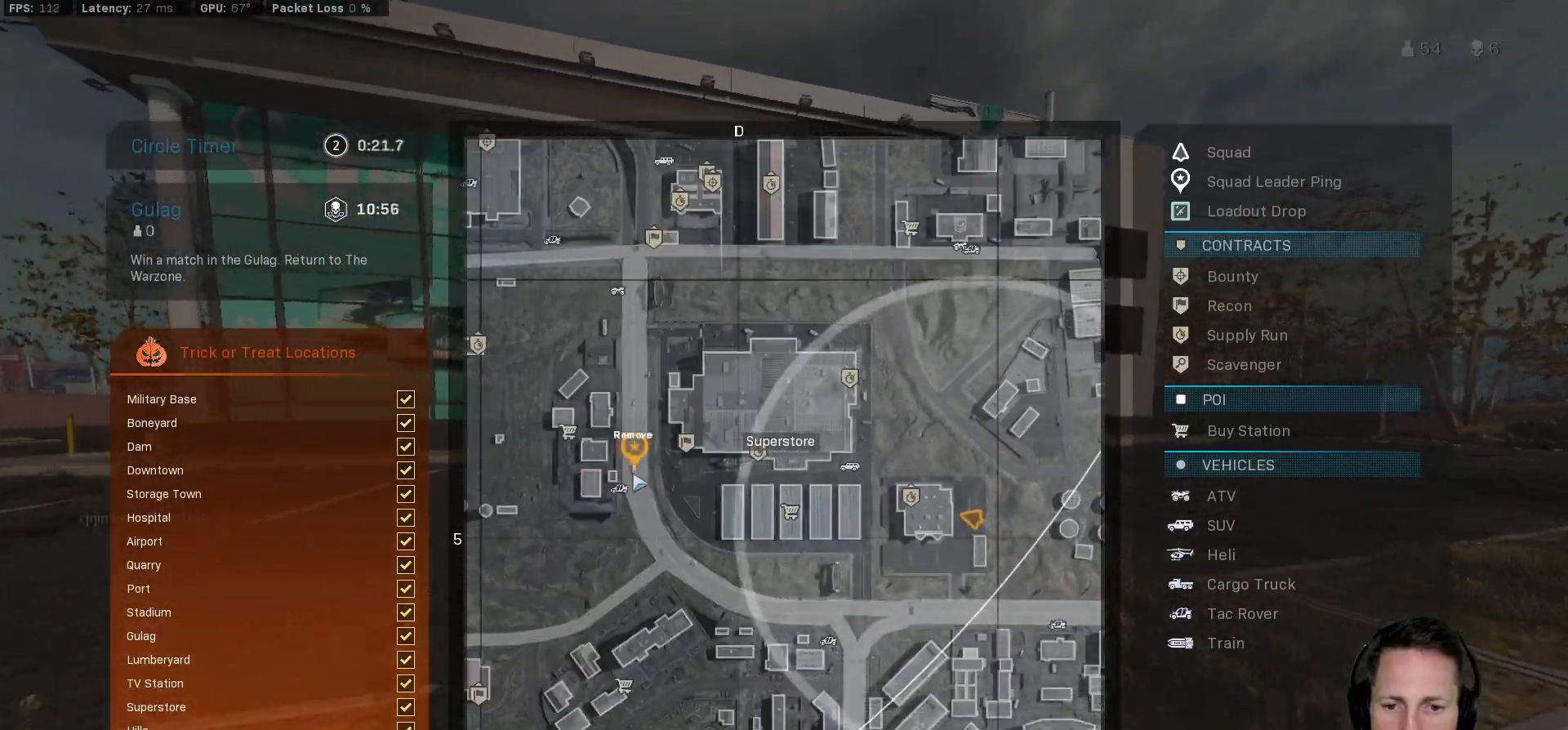
{"keys": ["w"], "mouse": [], "events": [[167, "tab", "up"], [267, "d", "up"], [383, "c", "down"], [467, "c", "up"], [467, "shift", "up"]]}
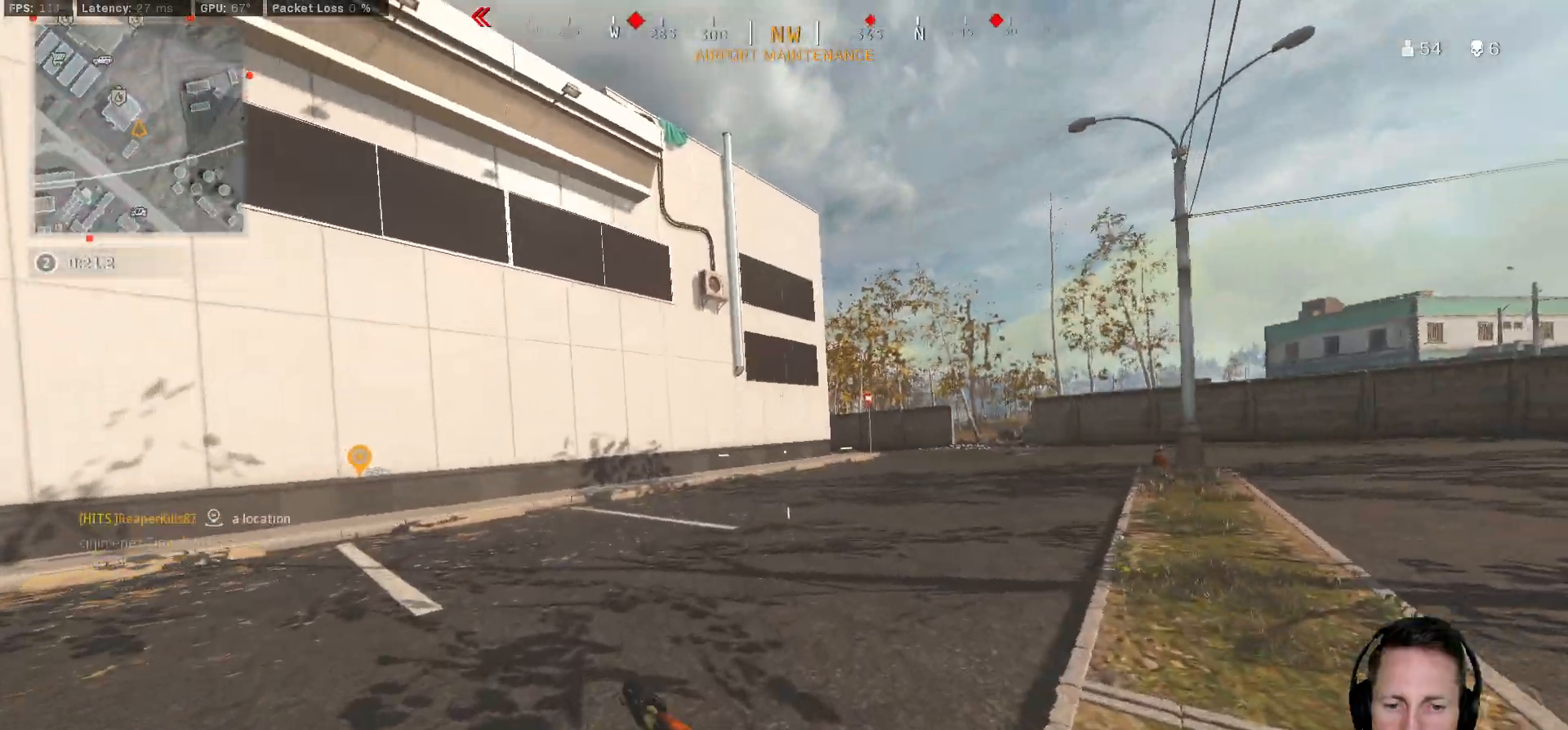
{"keys": ["shift", "tab", "w"], "mouse": [], "events": [[50, "c", "down"], [100, "space", "down"], [150, "c", "up"], [150, "shift", "down"], [217, "space", "up"], [467, "tab", "down"]]}
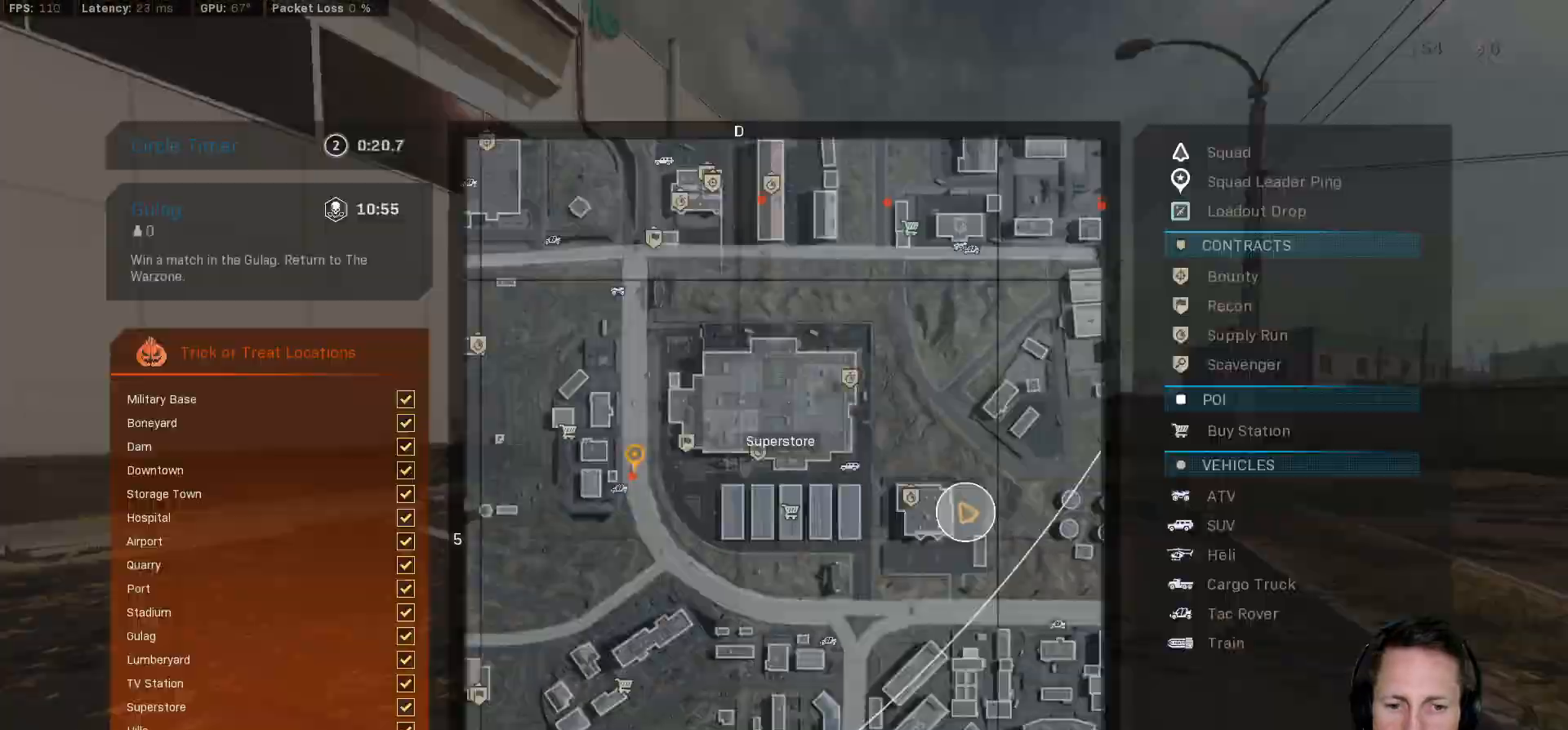
{"keys": ["shift", "tab", "w"], "mouse": [], "events": []}
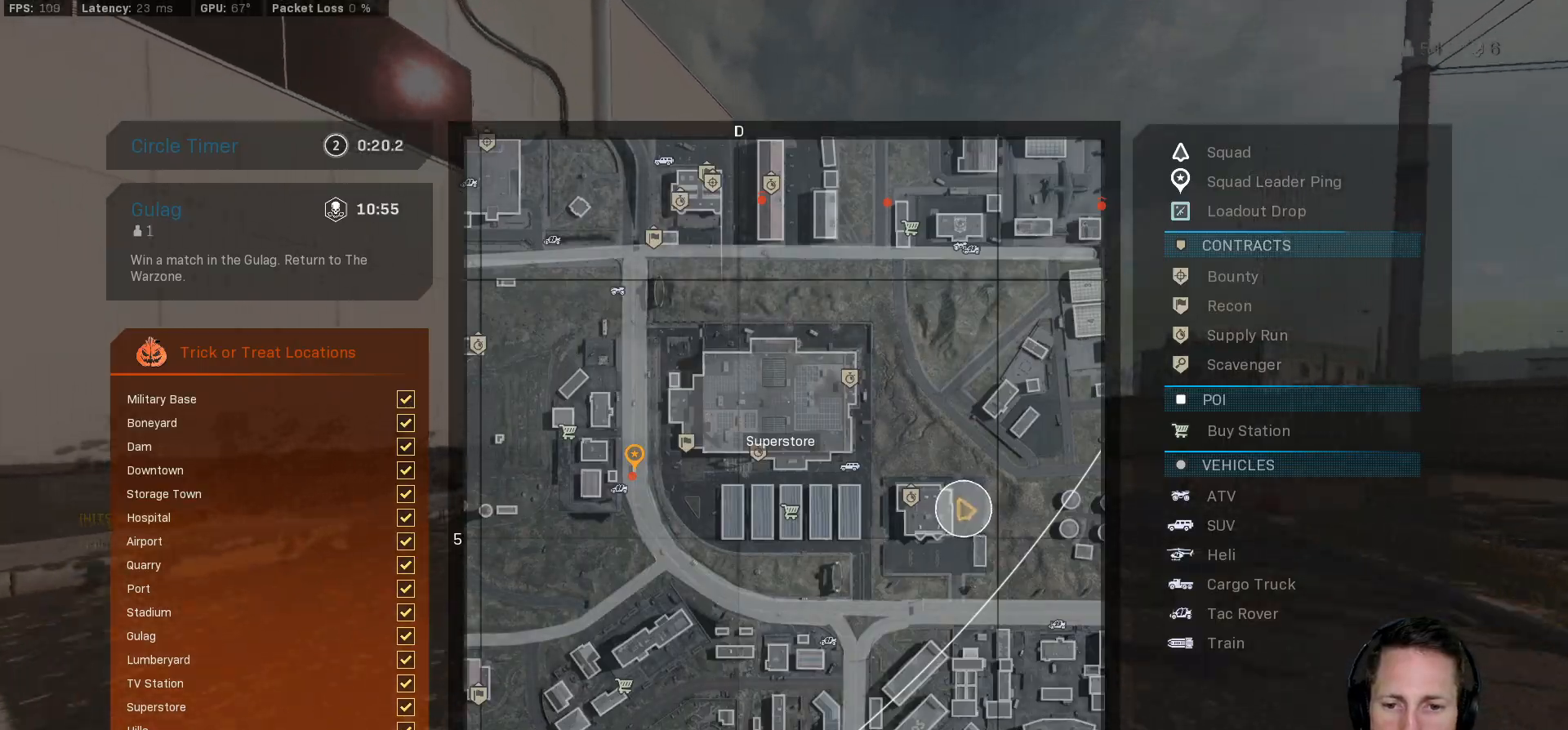
{"keys": ["c", "w"], "mouse": [], "events": [[117, "tab", "up"], [350, "c", "down"], [400, "c", "up"], [417, "shift", "up"], [483, "c", "down"]]}
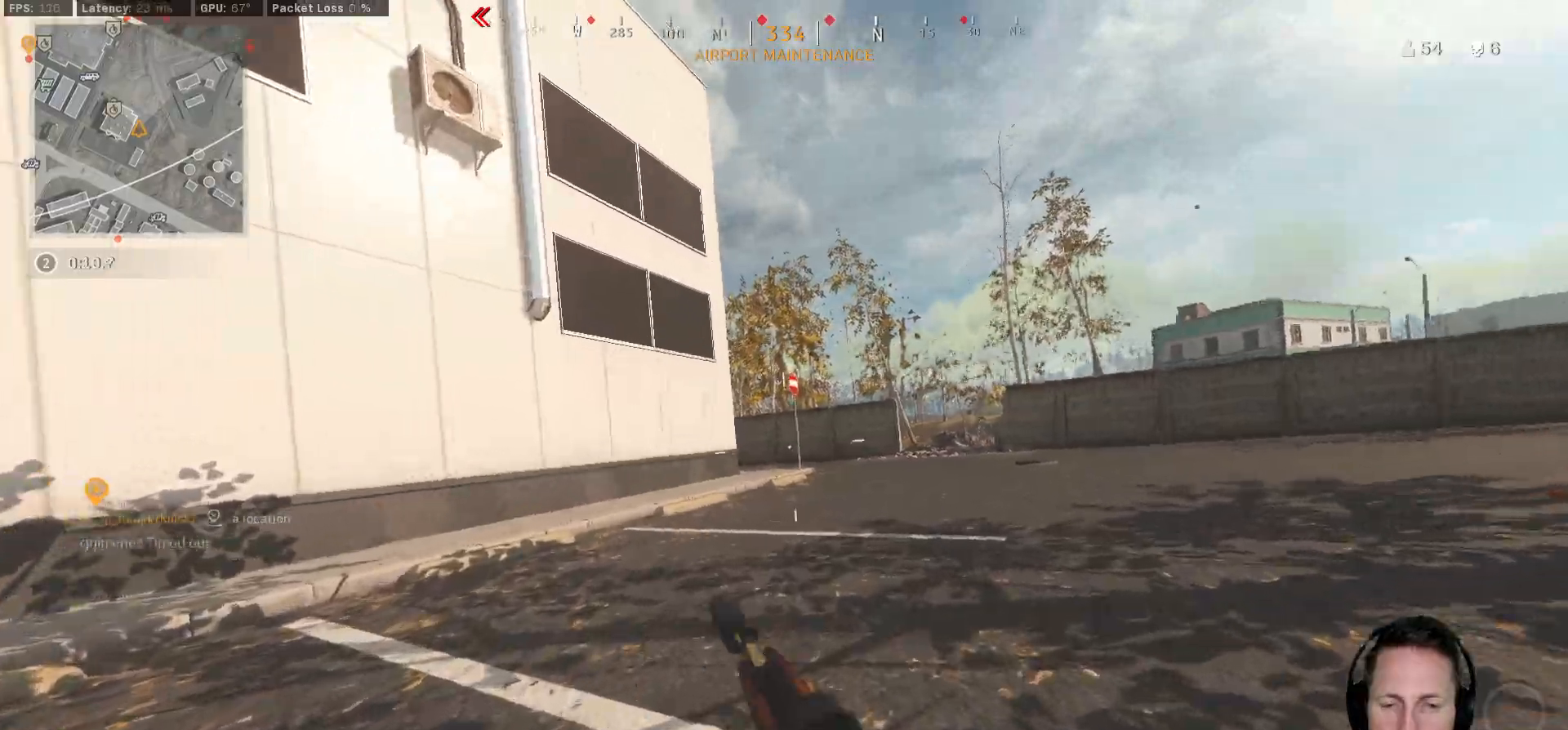
{"keys": ["shift", "w"], "mouse": [], "events": [[67, "space", "down"], [100, "shift", "down"], [117, "c", "up"], [133, "space", "up"]]}
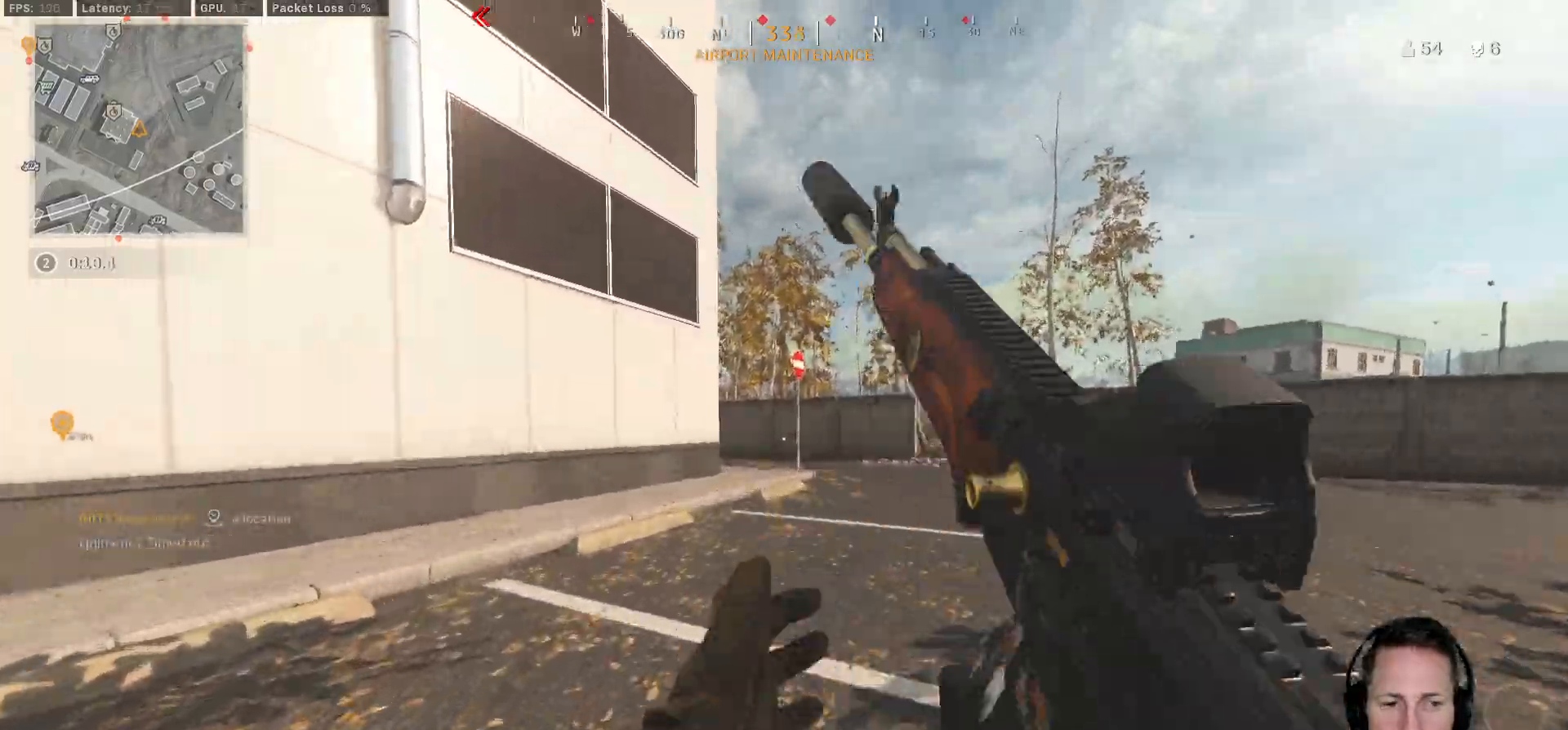
{"keys": ["a", "shift", "w"], "mouse": [], "events": [[483, "a", "down"]]}
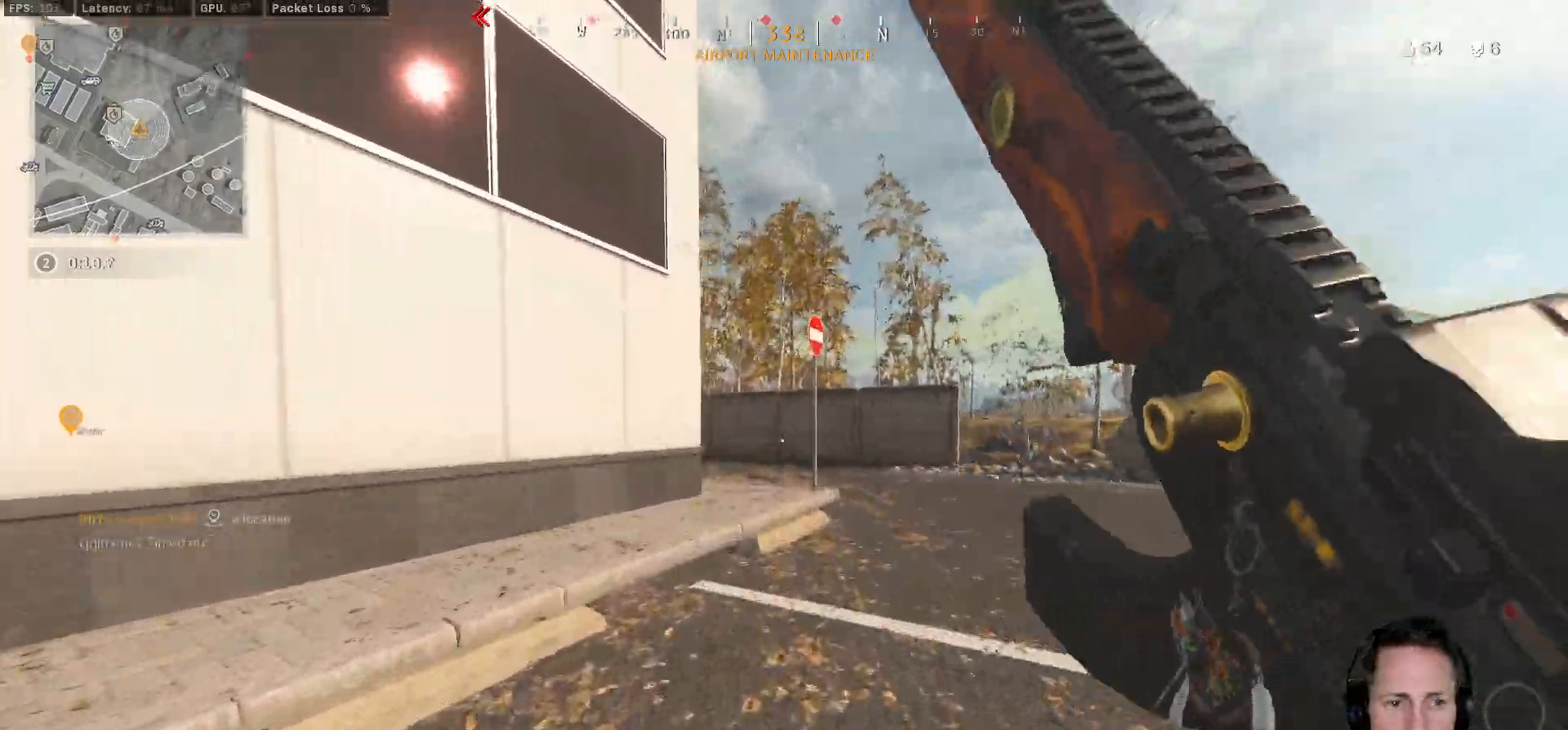
{"keys": ["shift", "w"], "mouse": [], "events": [[200, "a", "up"]]}
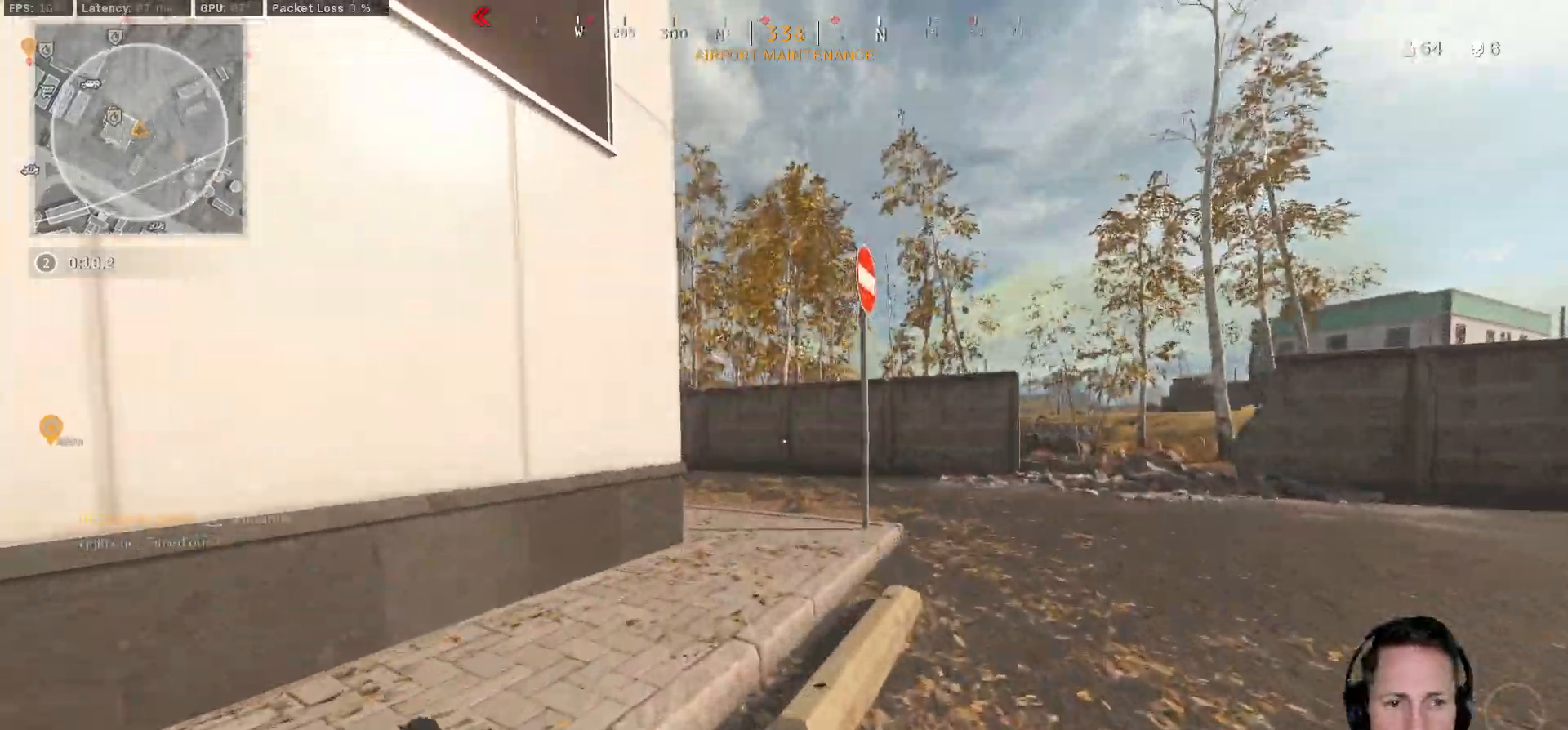
{"keys": ["shift", "w"], "mouse": [], "events": [[133, "a", "down"], [250, "a", "up"]]}
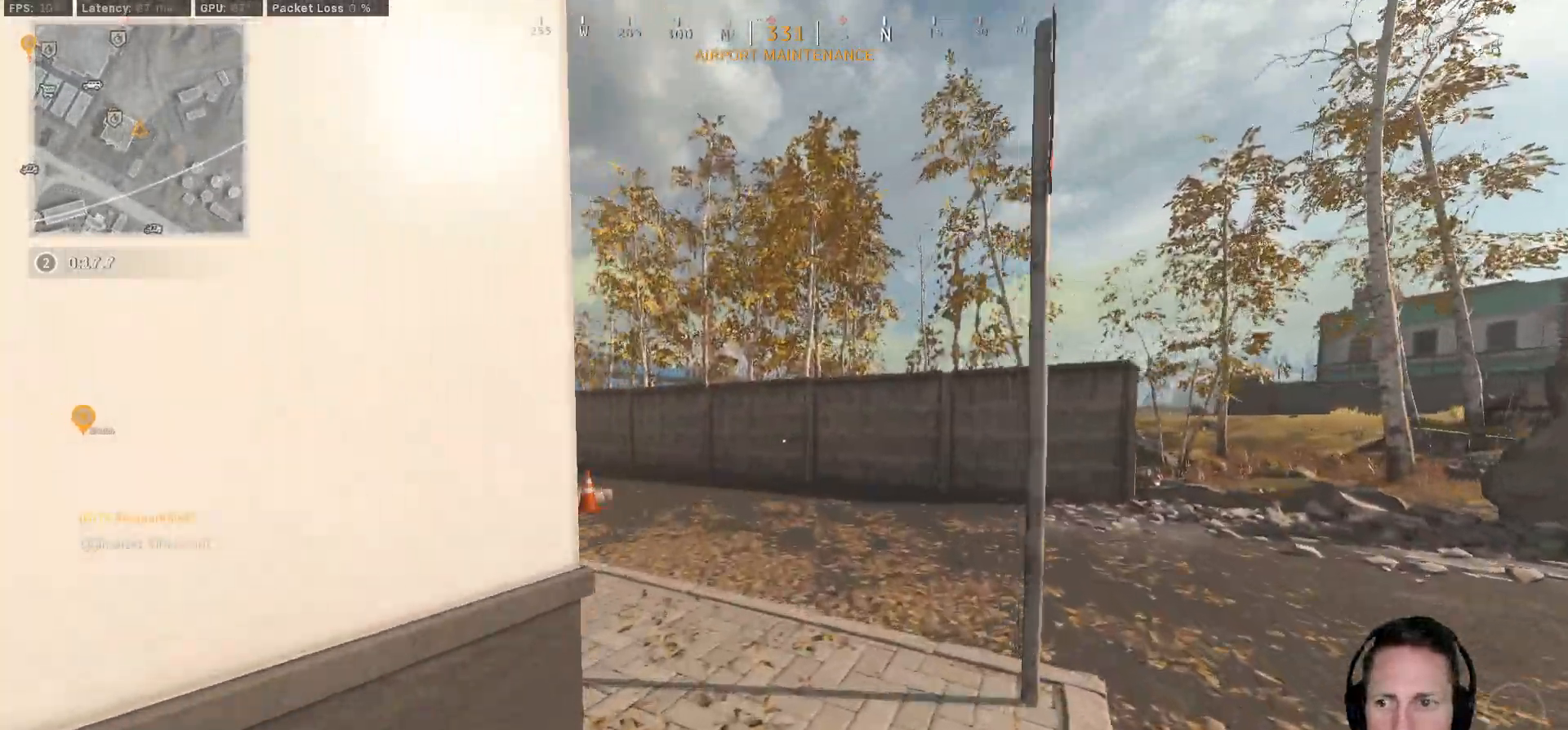
{"keys": ["a", "shift", "w"], "mouse": [], "events": [[400, "a", "down"]]}
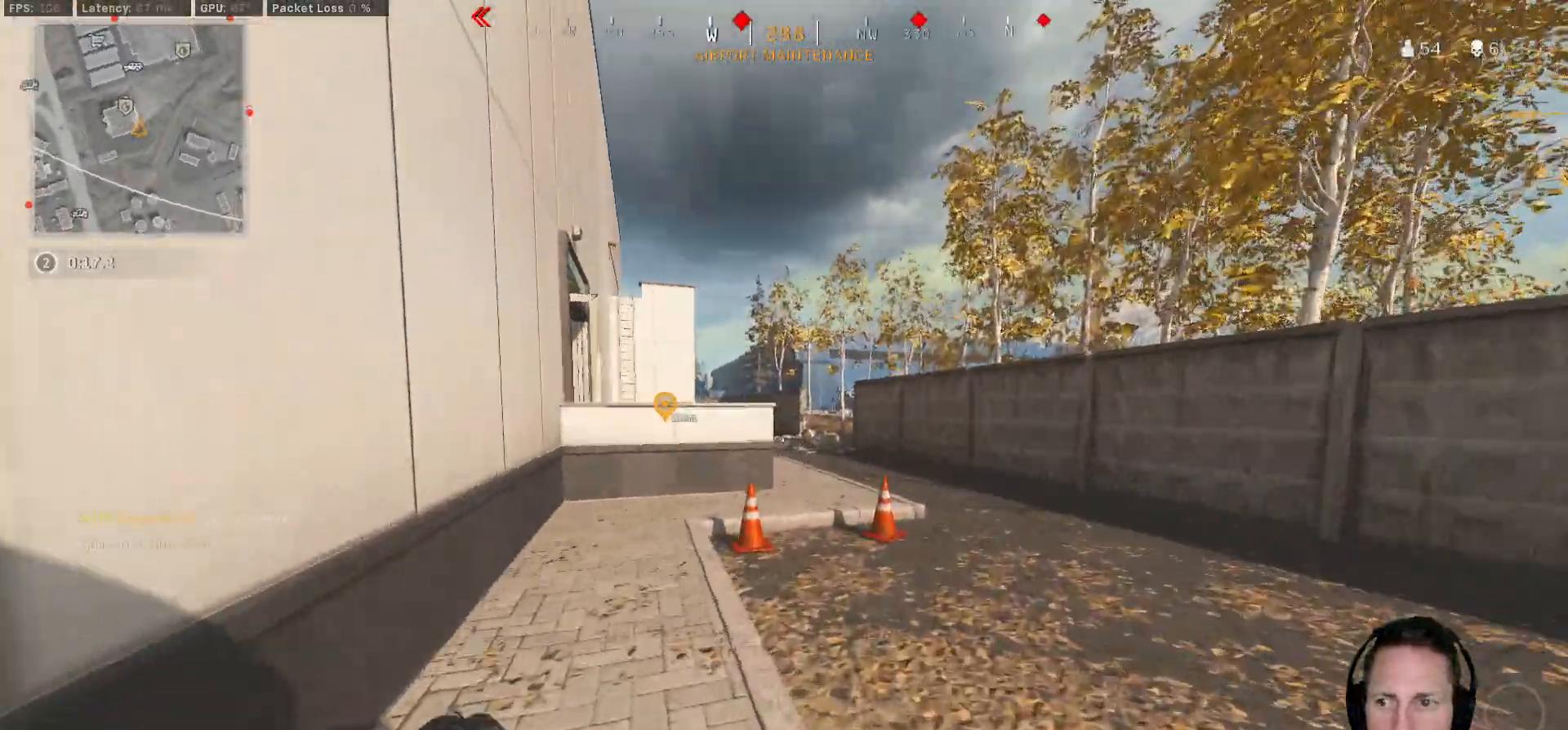
{"keys": ["shift", "w"], "mouse": [], "events": [[83, "a", "up"], [400, "c", "down"], [433, "c", "up"]]}
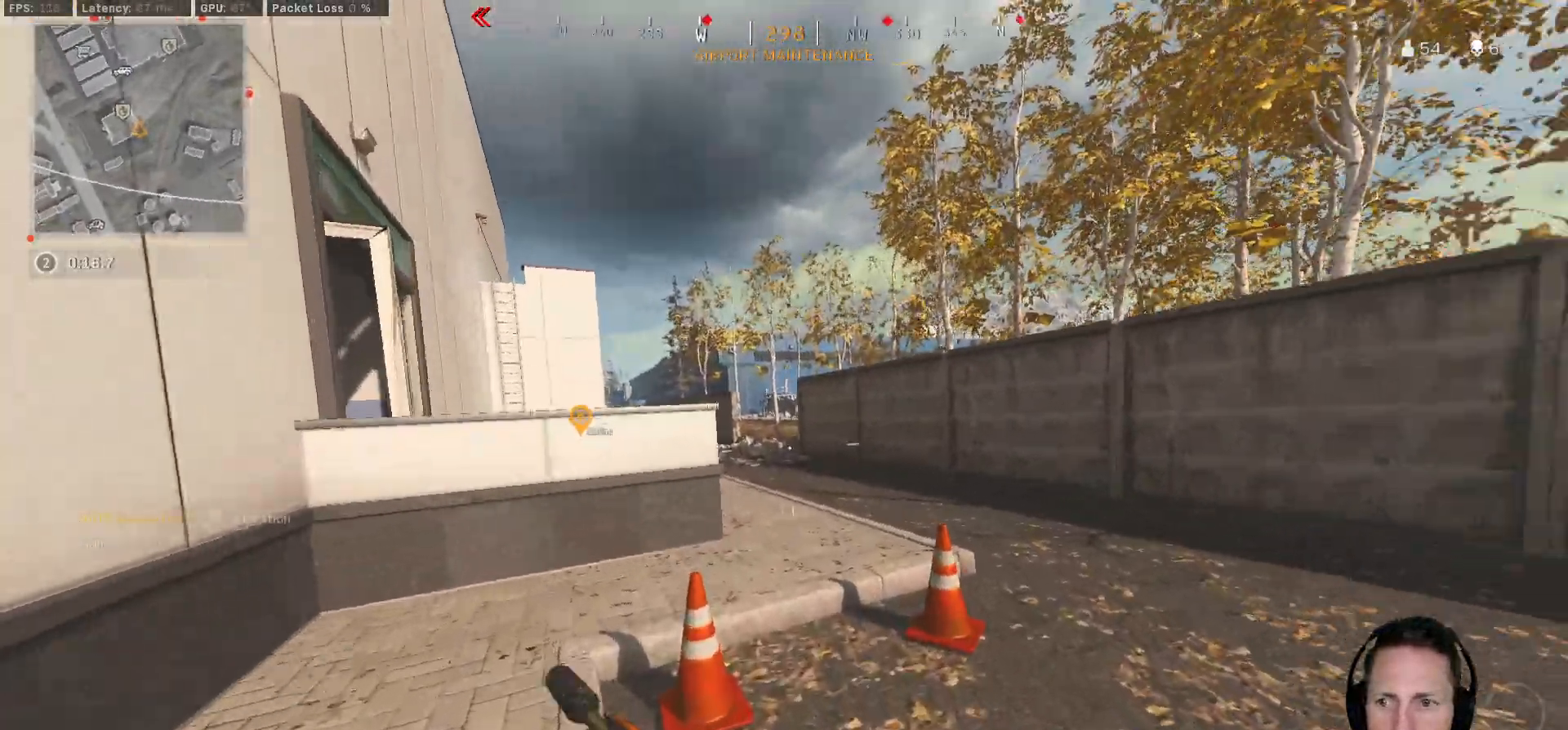
{"keys": ["shift", "w"], "mouse": [], "events": [[50, "c", "down"], [50, "shift", "up"], [133, "space", "down"], [167, "c", "up"], [200, "shift", "down"], [233, "space", "up"], [267, "d", "down"], [483, "d", "up"]]}
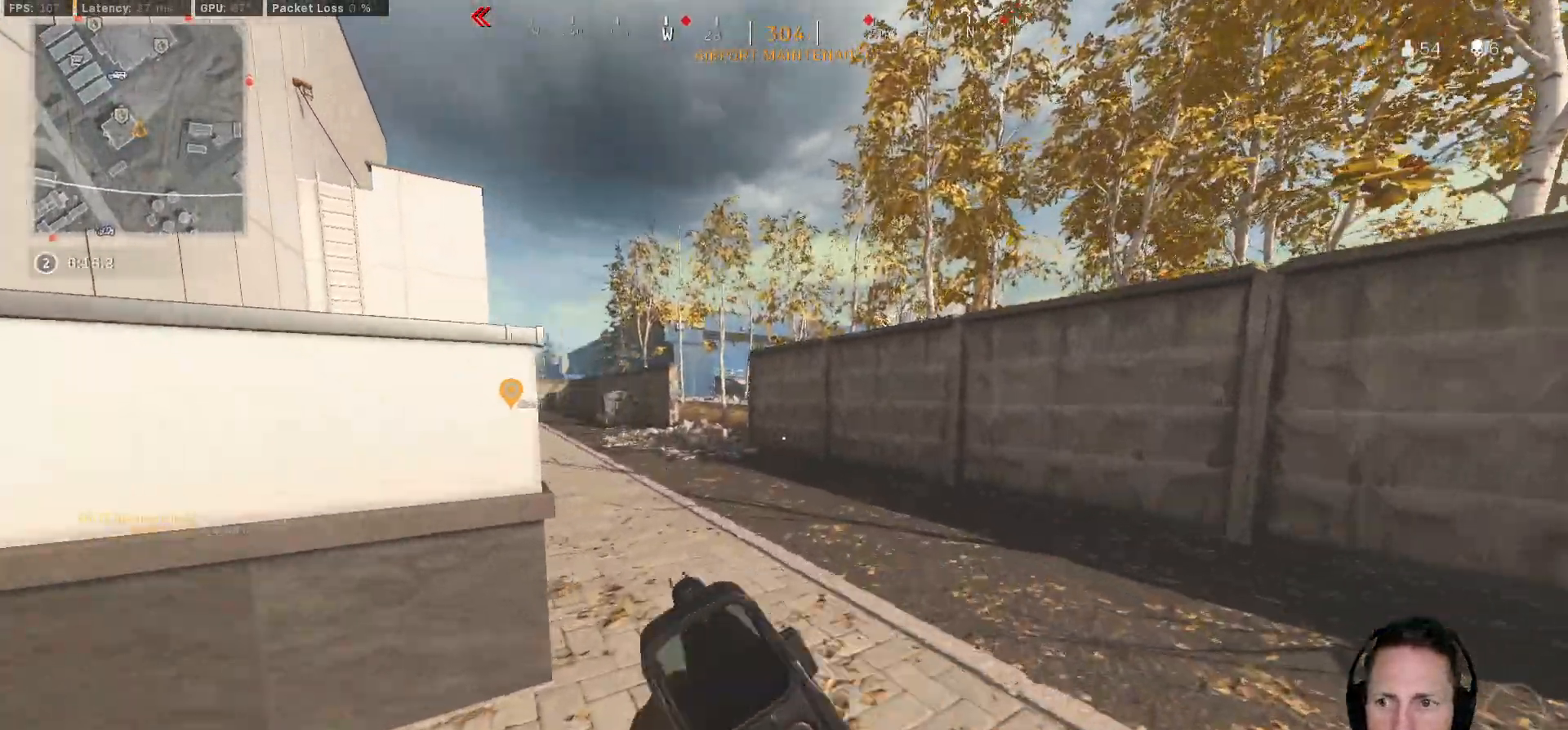
{"keys": ["shift", "w"], "mouse": [], "events": [[233, "a", "down"], [467, "a", "up"]]}
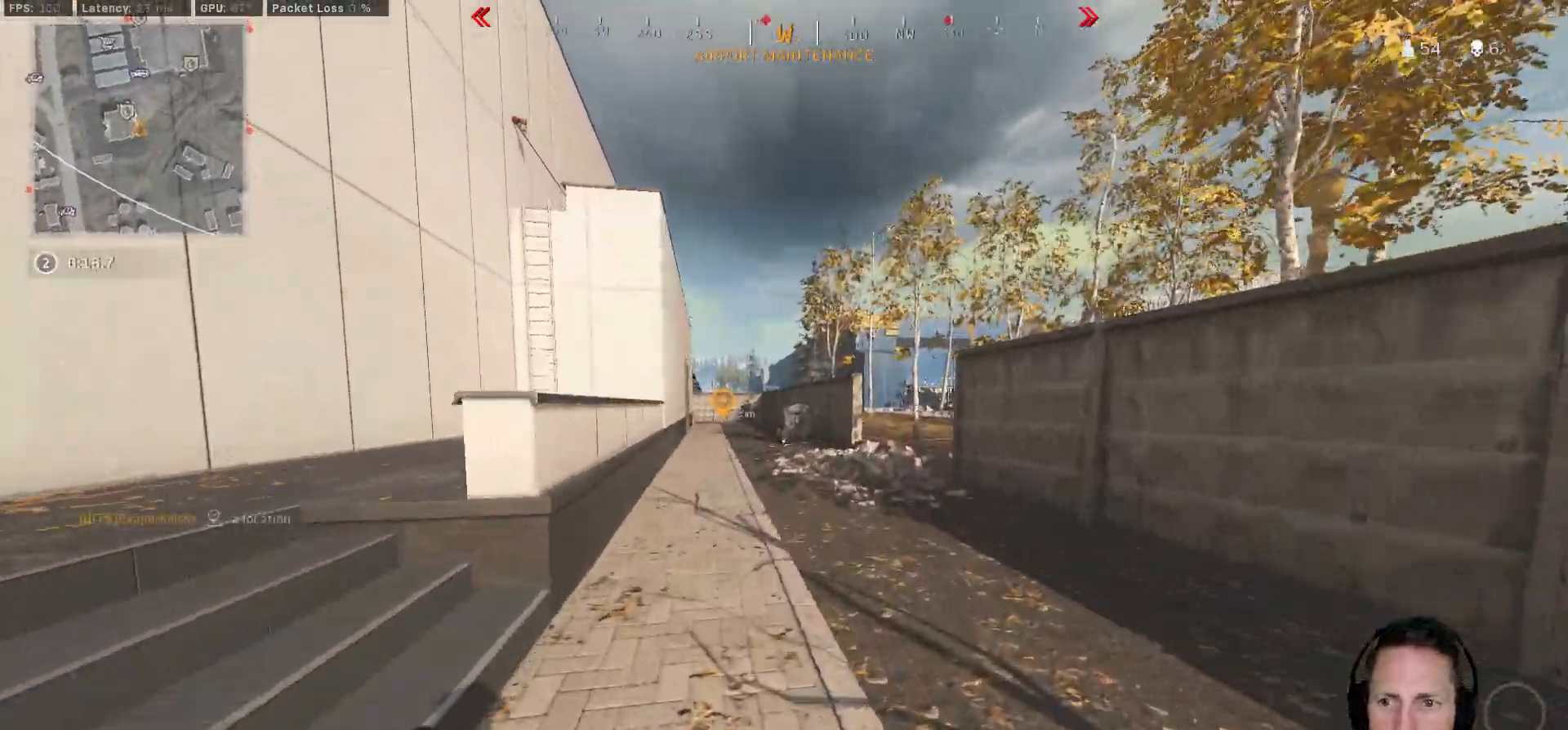
{"keys": ["shift", "tab", "w"], "mouse": [], "events": [[400, "tab", "down"]]}
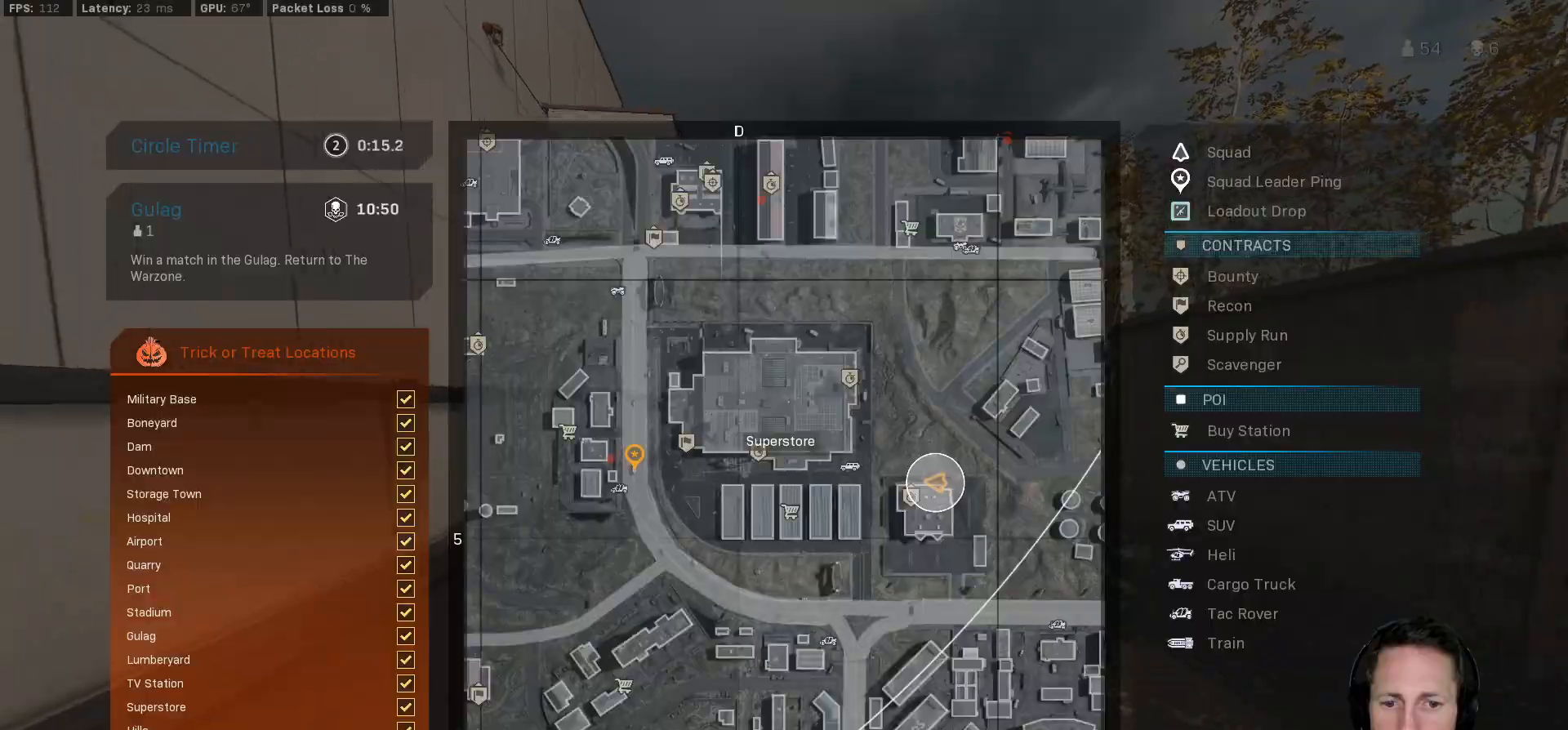
{"keys": ["shift", "tab", "w"], "mouse": [], "events": []}
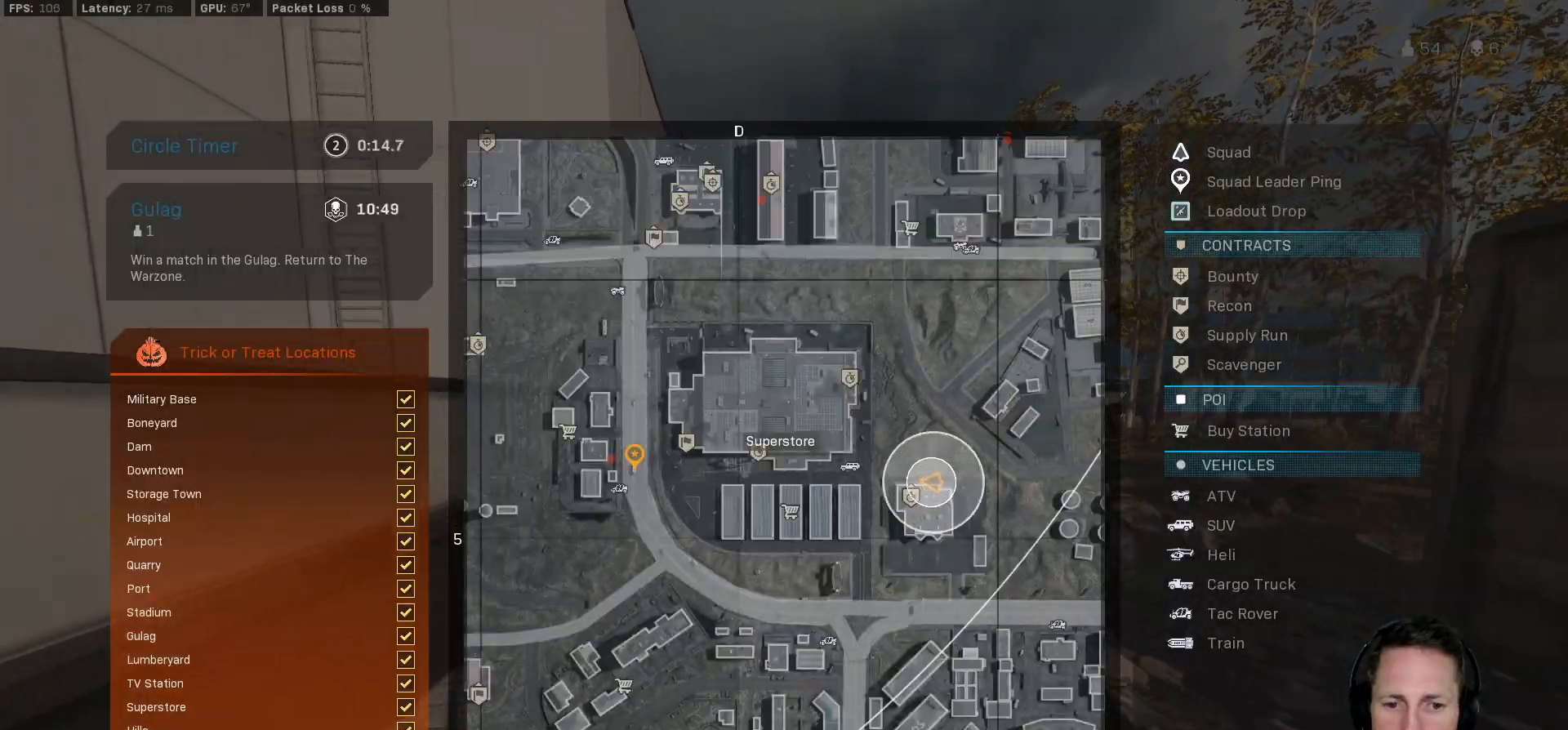
{"keys": ["shift", "tab", "w"], "mouse": [], "events": [[67, "mouse_right", "down"], [167, "mouse_right", "up"]]}
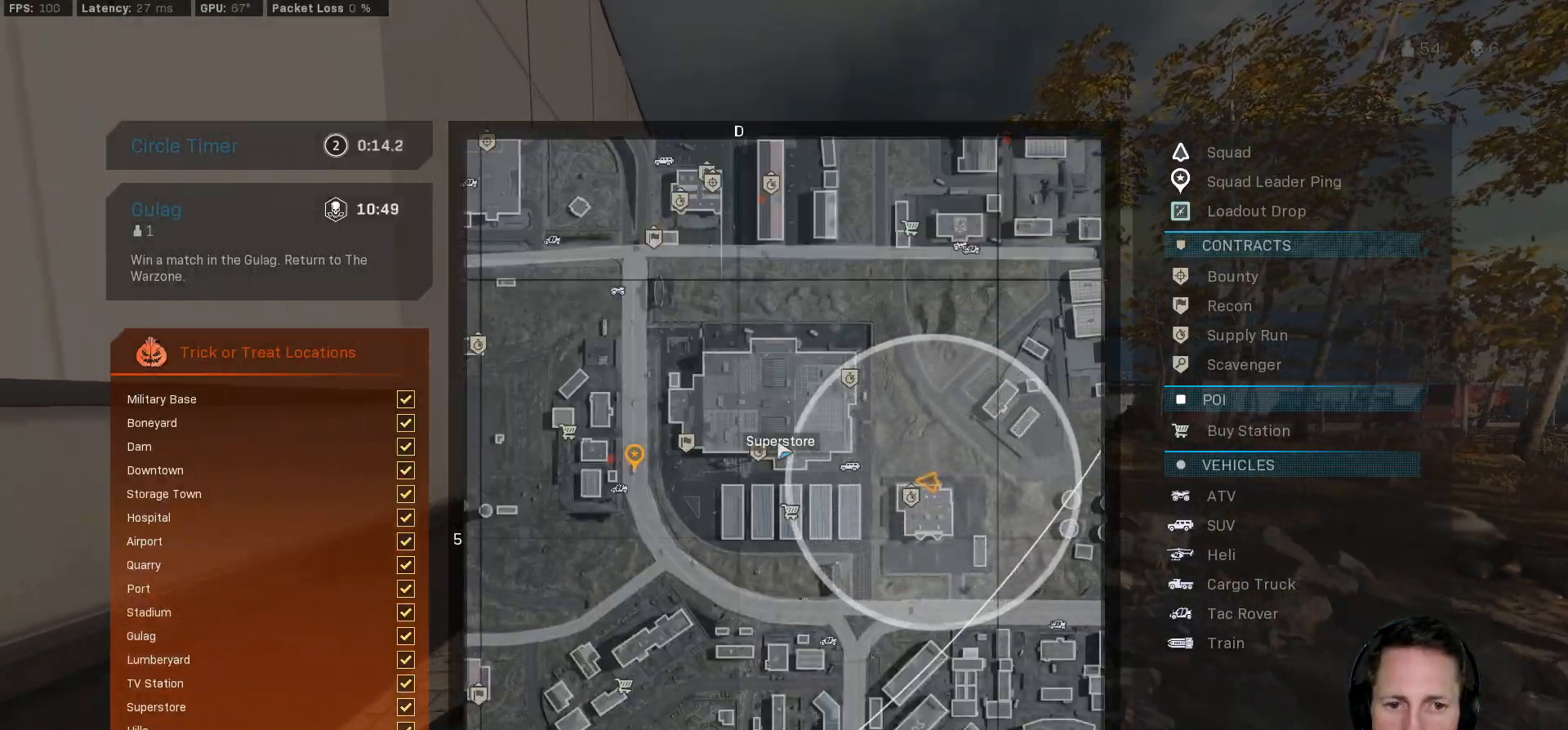
{"keys": ["shift", "tab", "w"], "mouse": [], "events": []}
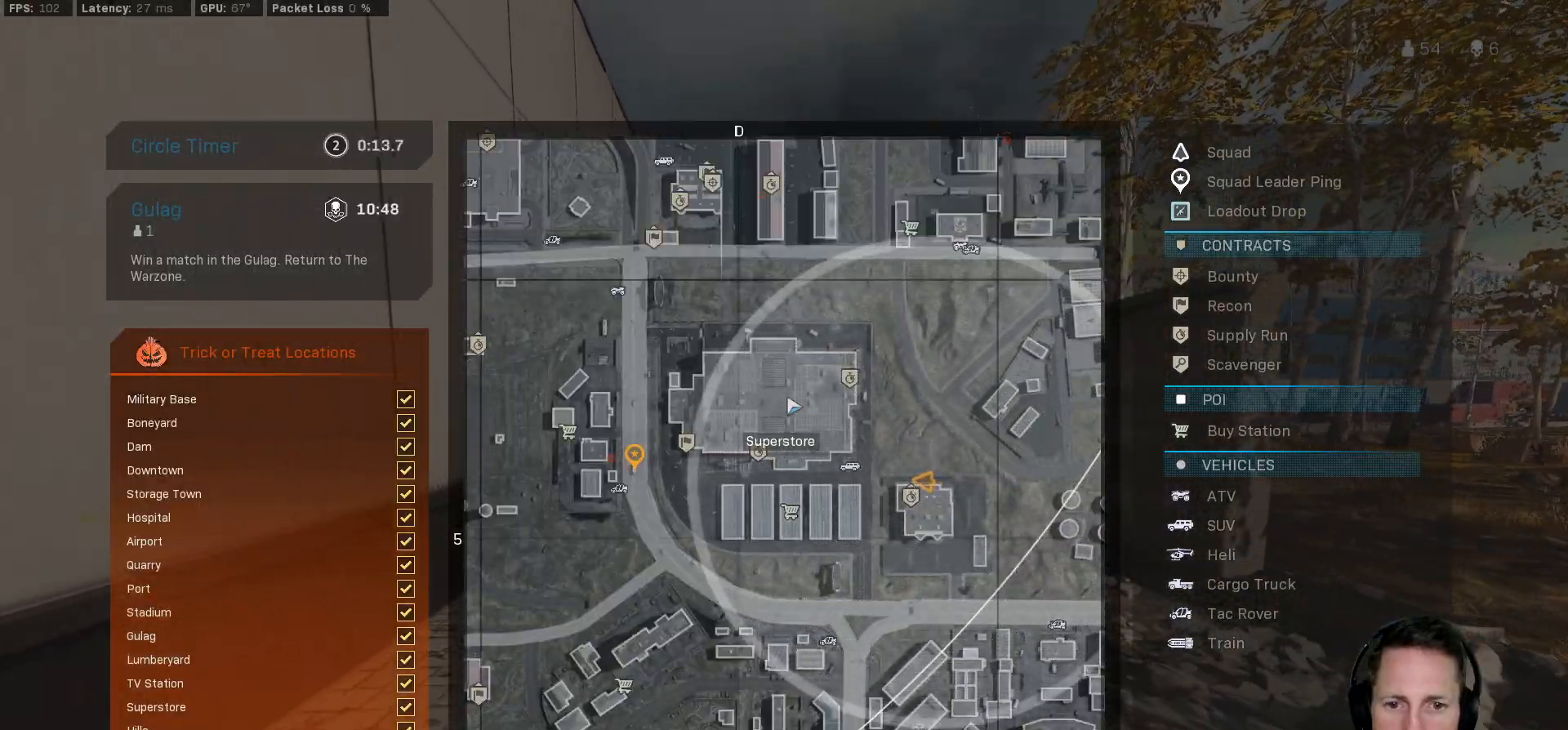
{"keys": ["shift", "tab", "w"], "mouse": [], "events": []}
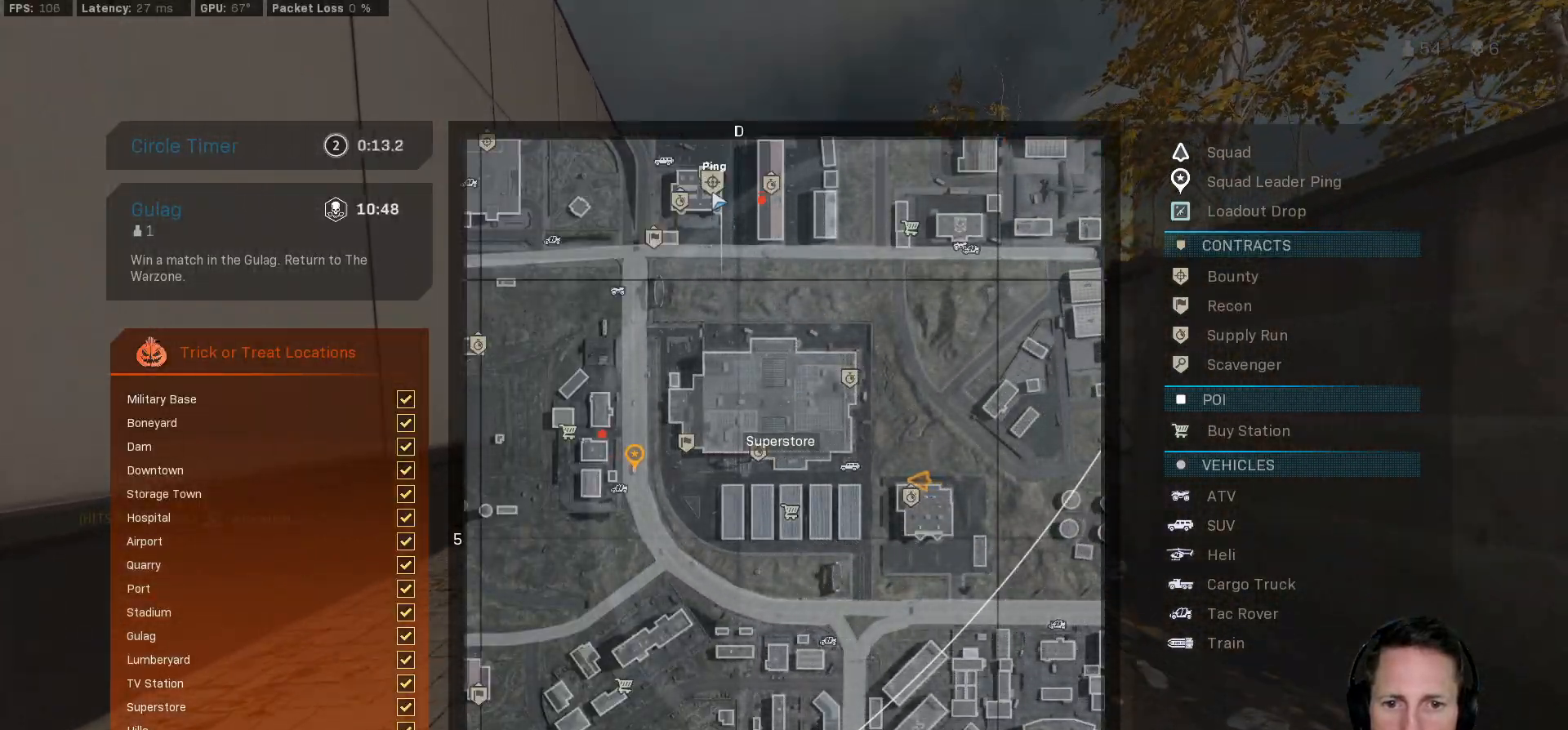
{"keys": ["shift", "tab", "w"], "mouse": [], "events": [[367, "mouse_left", "down"], [433, "mouse_left", "up"]]}
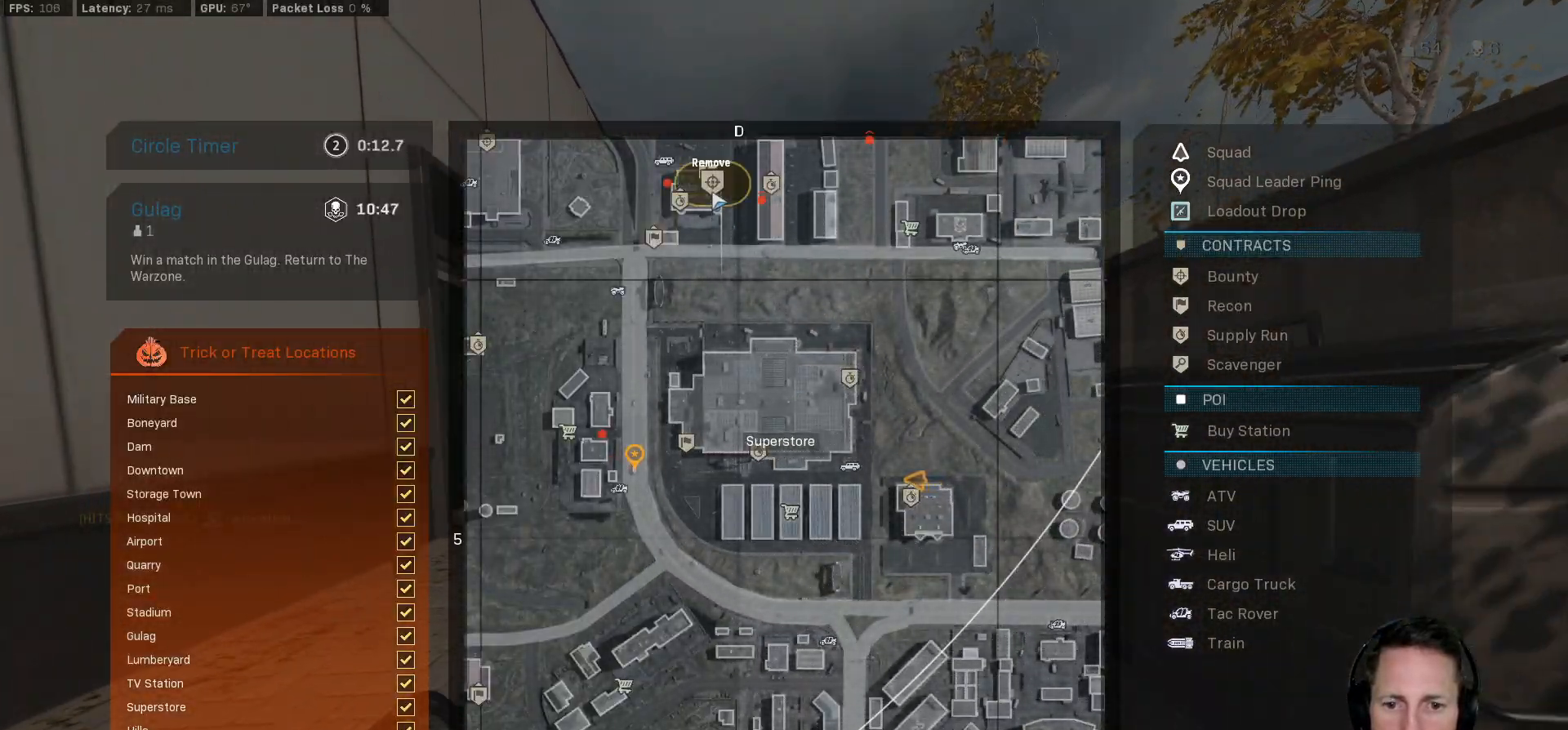
{"keys": ["shift", "w"], "mouse": [], "events": [[450, "tab", "up"]]}
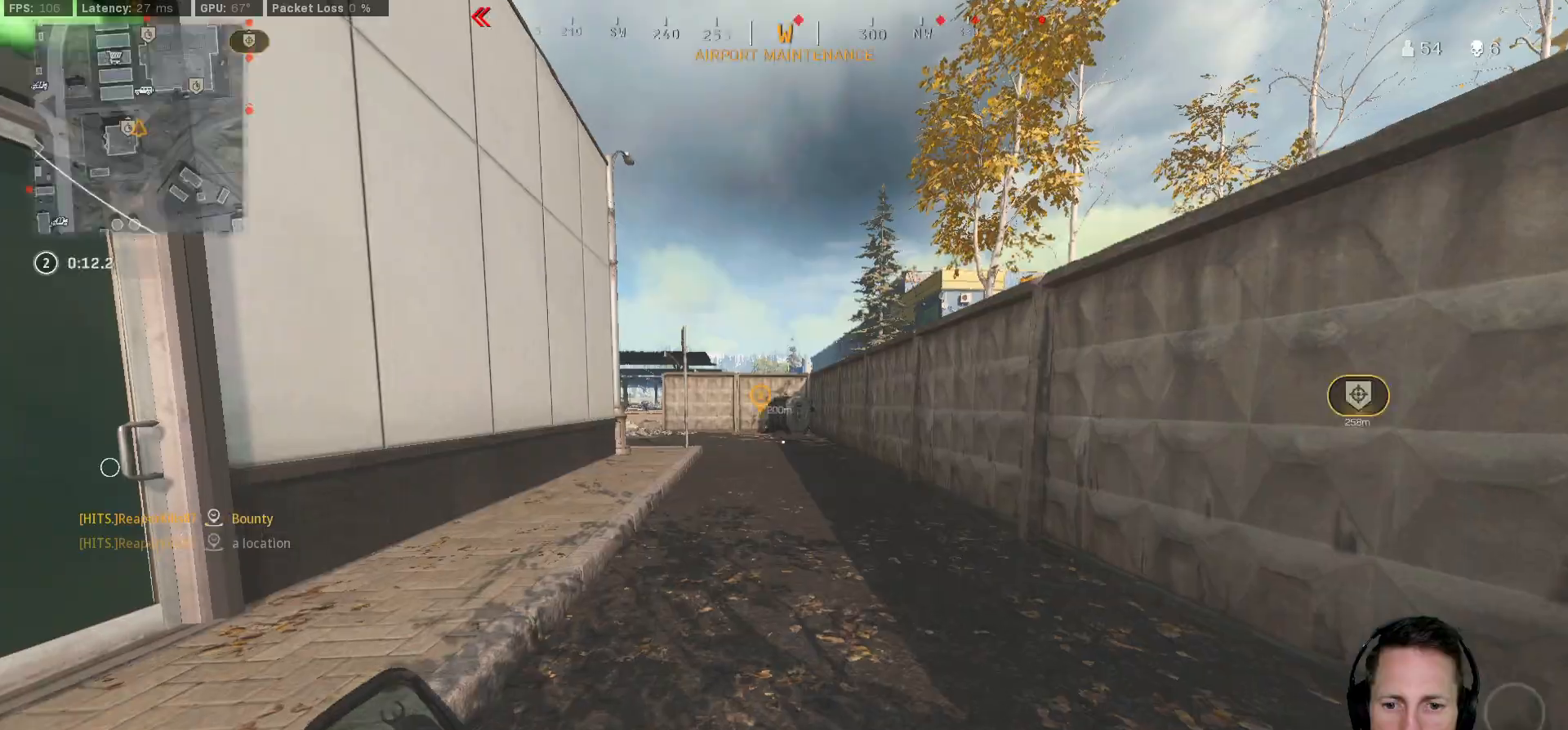
{"keys": ["w"], "mouse": [], "events": [[367, "c", "down"], [417, "c", "up"], [450, "shift", "up"]]}